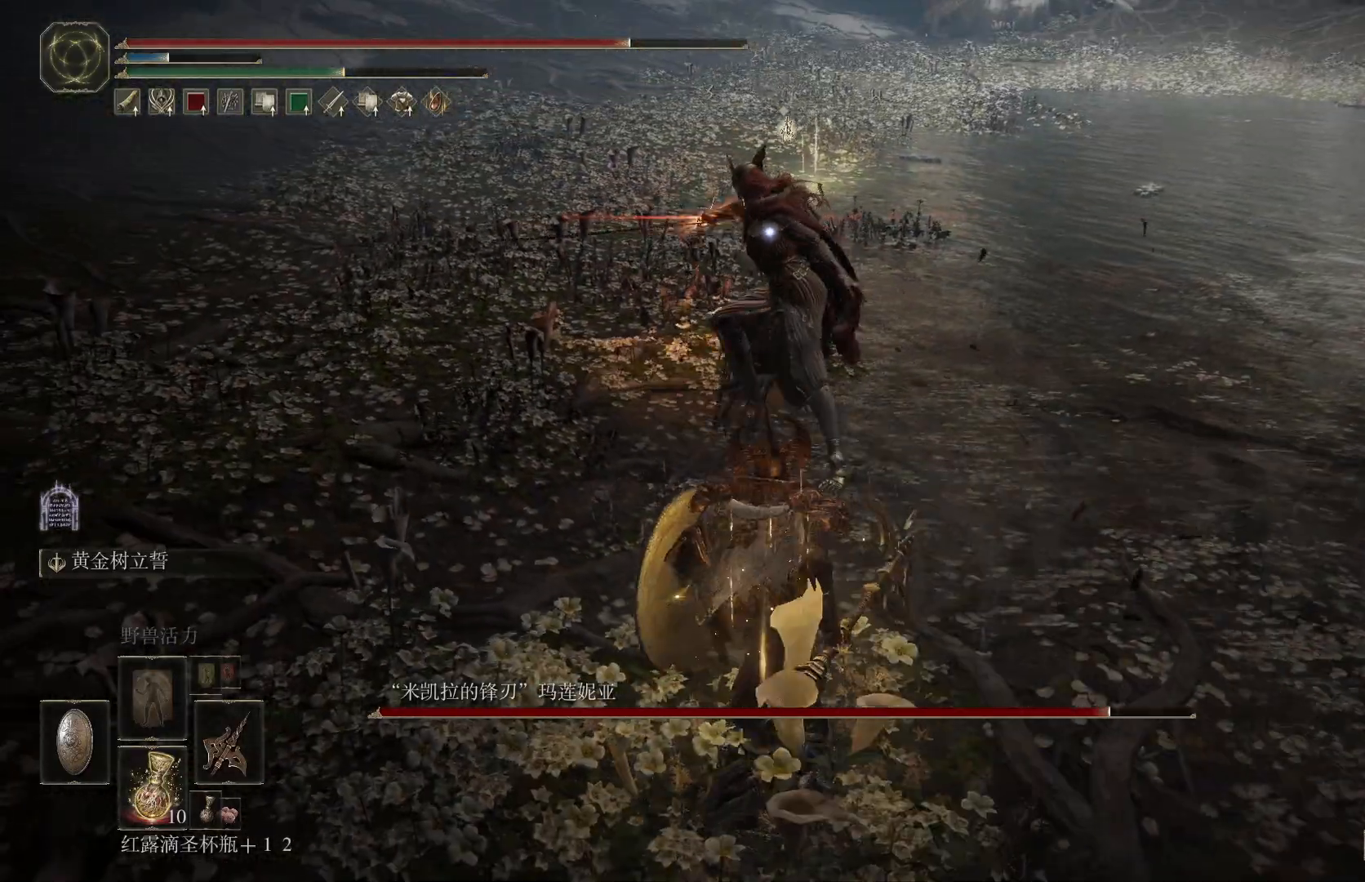
Gameplay with a controller (PlayStation layout); each line is a JSON object with the inputs held at the frame after it. "events" lists button and stick changes between this image and that frame as [ms after this image, input, new state], when the widget could be followed in between. Not read: R1.
{"buttons": [], "left_stick": "up-right", "right_stick": "center"}
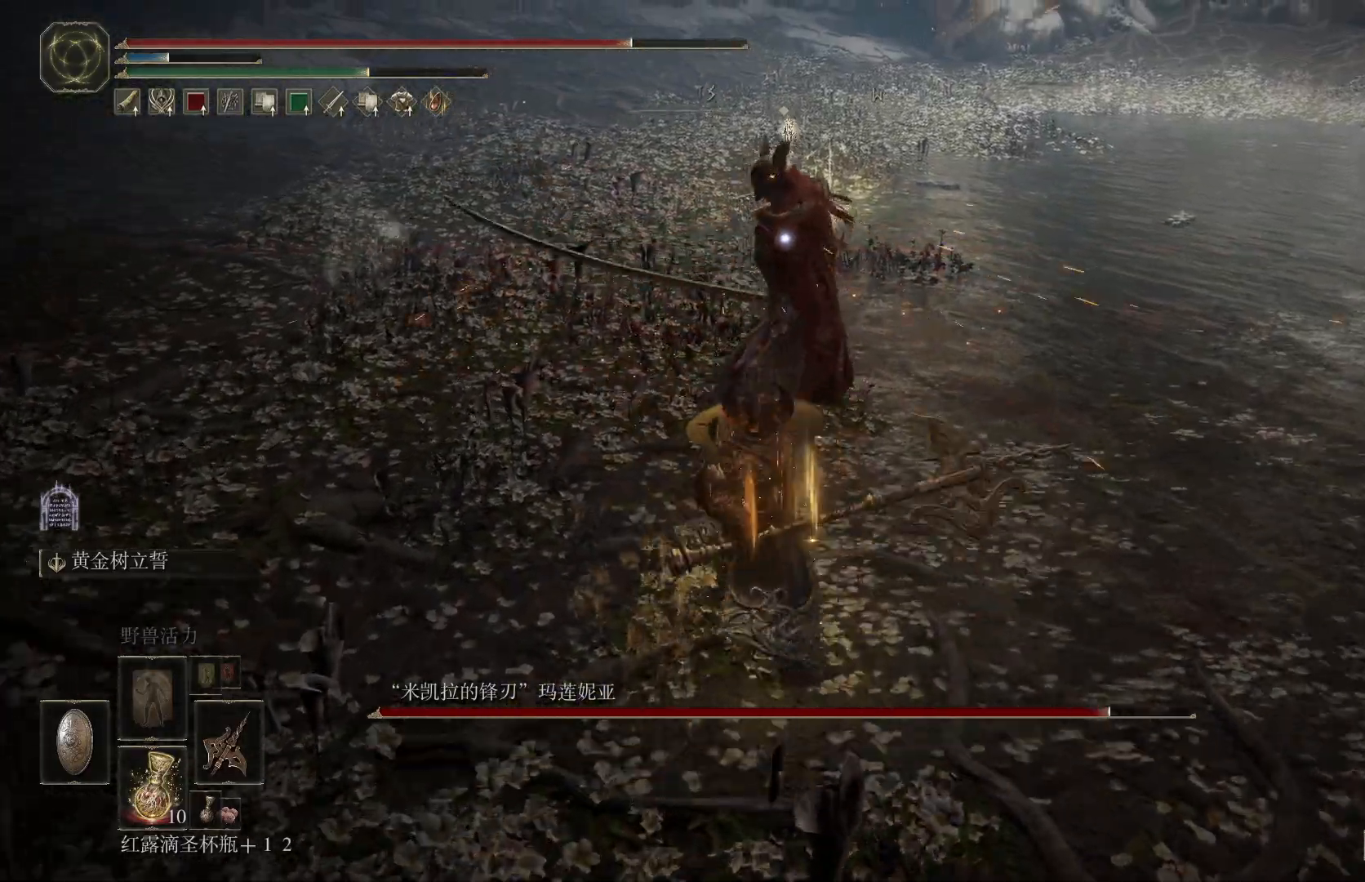
{"buttons": [], "left_stick": "right", "right_stick": "center", "events": [[433, "left_stick", "right"]]}
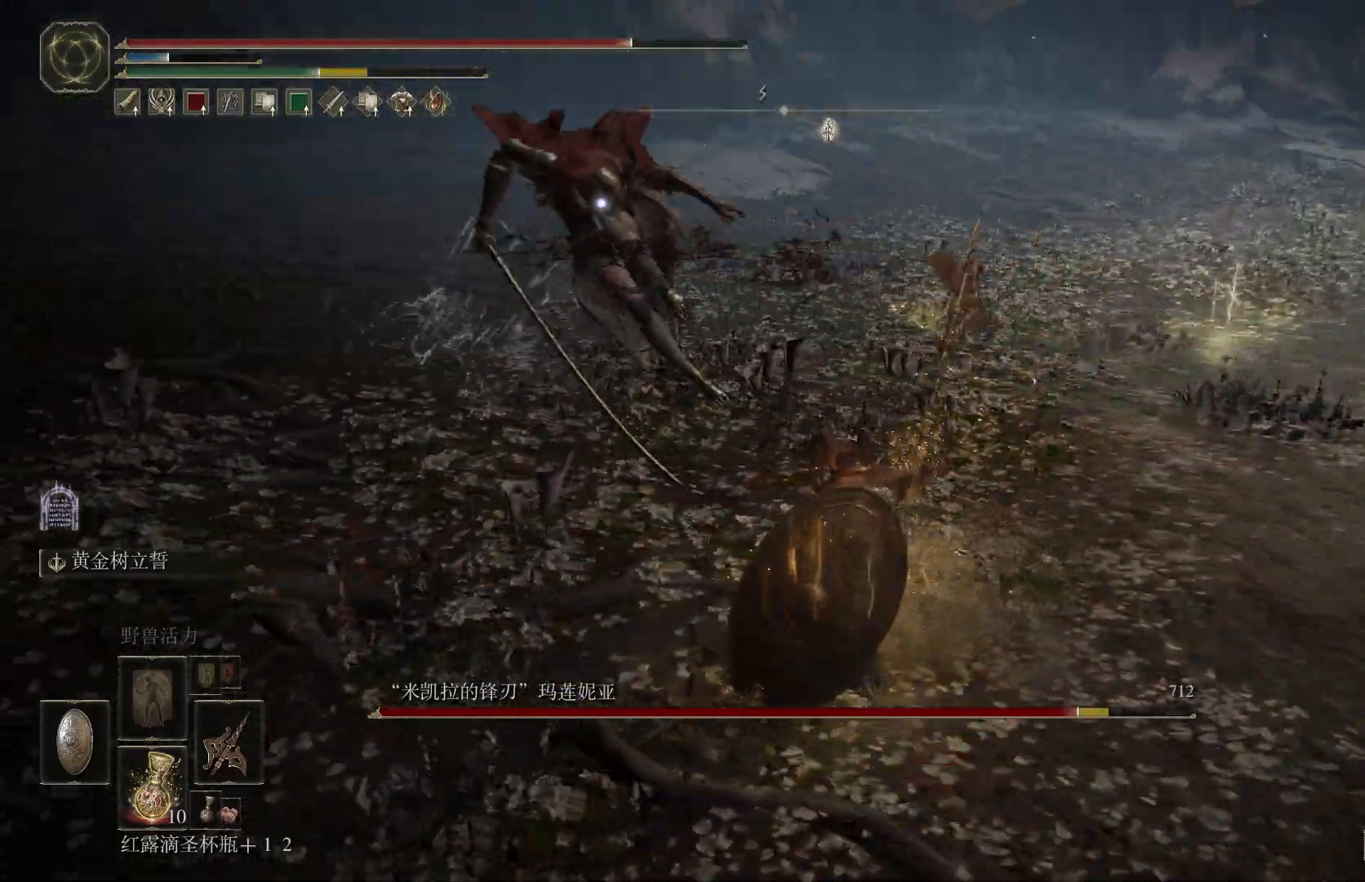
{"buttons": [], "left_stick": "down-right", "right_stick": "center", "events": [[183, "left_stick", "down-right"]]}
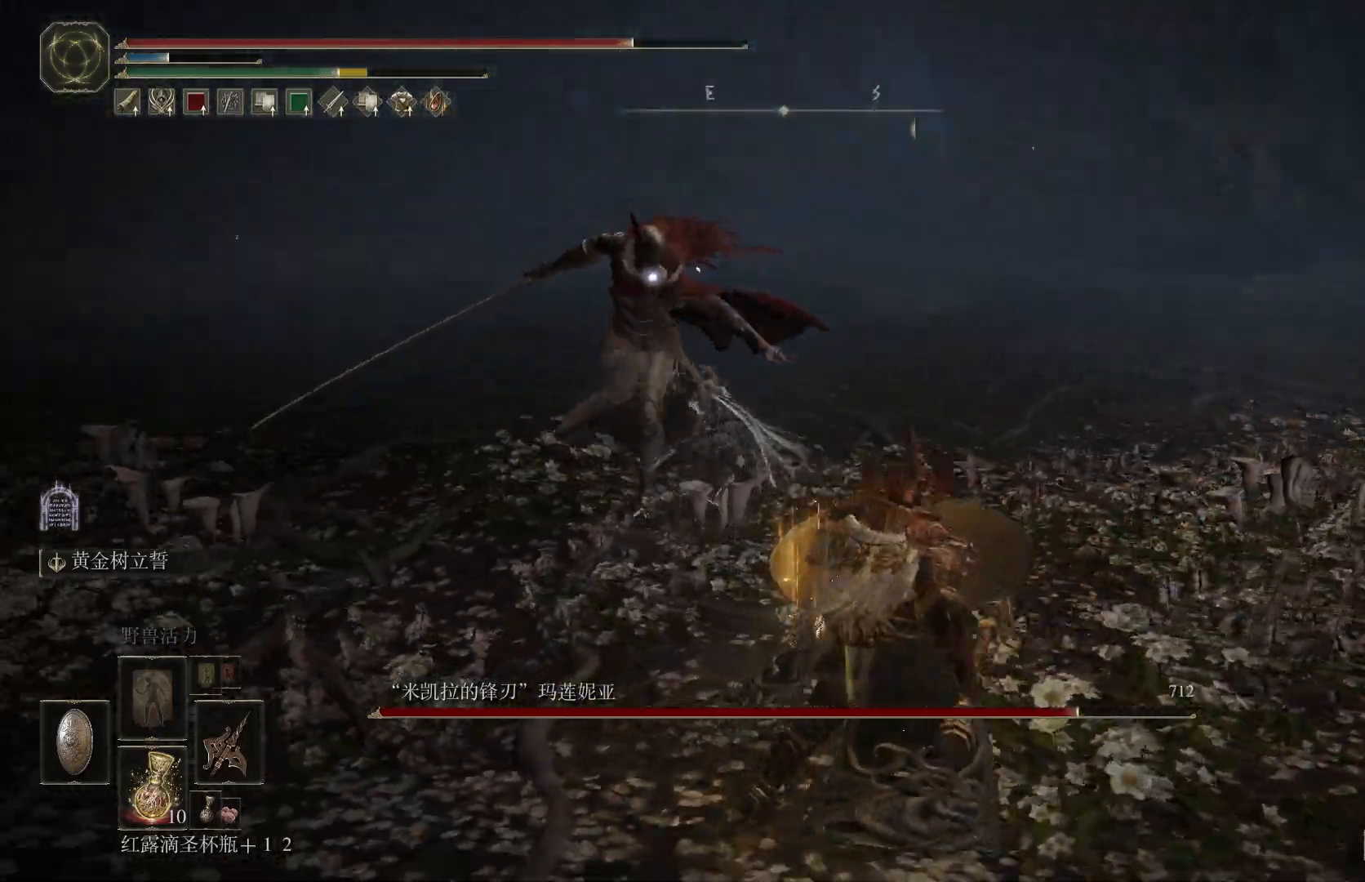
{"buttons": ["CIRCLE", "L1"], "left_stick": "down-right", "right_stick": "center", "events": [[417, "L1", "down"], [500, "CIRCLE", "down"]]}
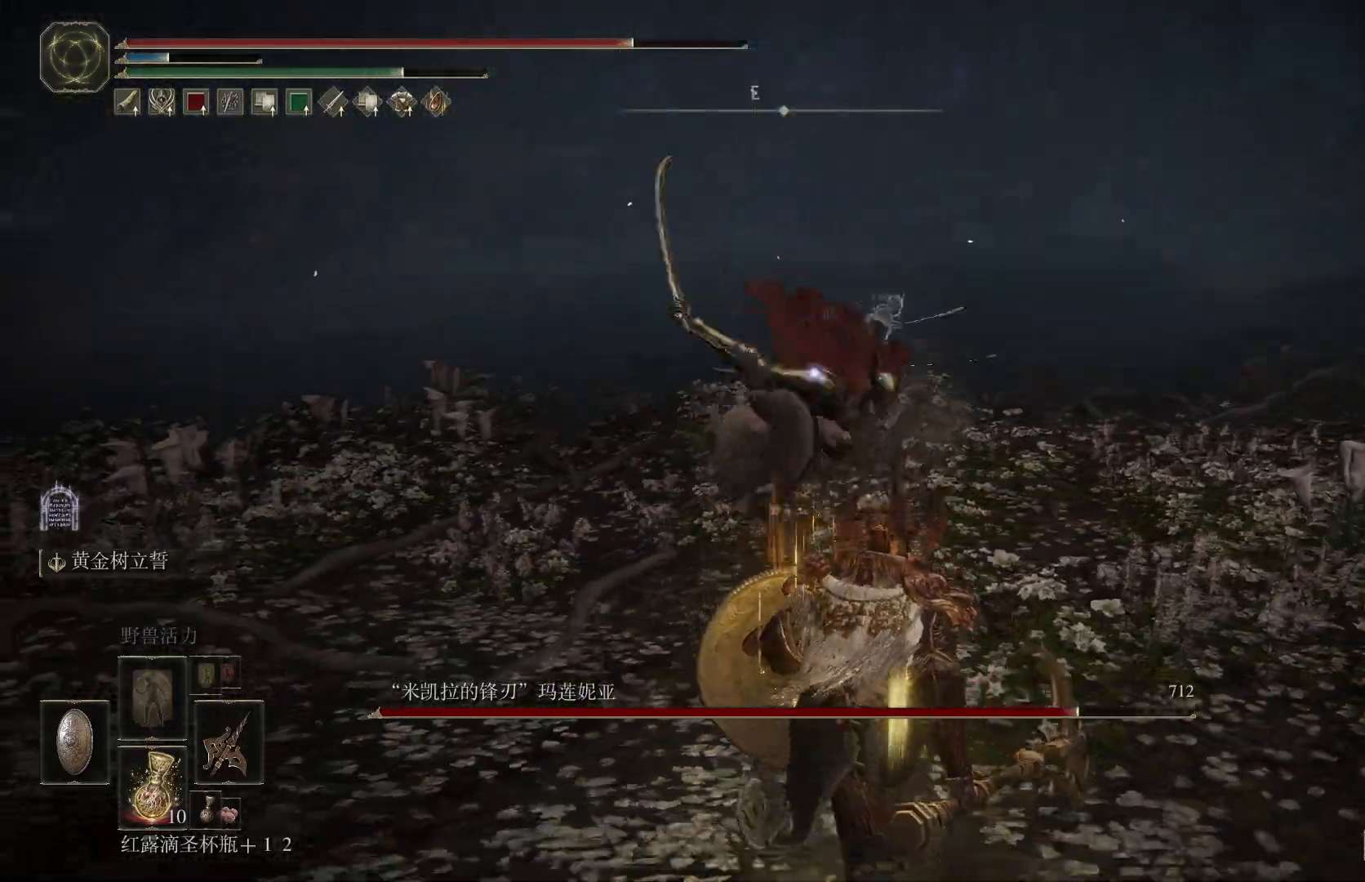
{"buttons": [], "left_stick": "down-right", "right_stick": "center", "events": [[100, "CIRCLE", "up"], [383, "L1", "up"]]}
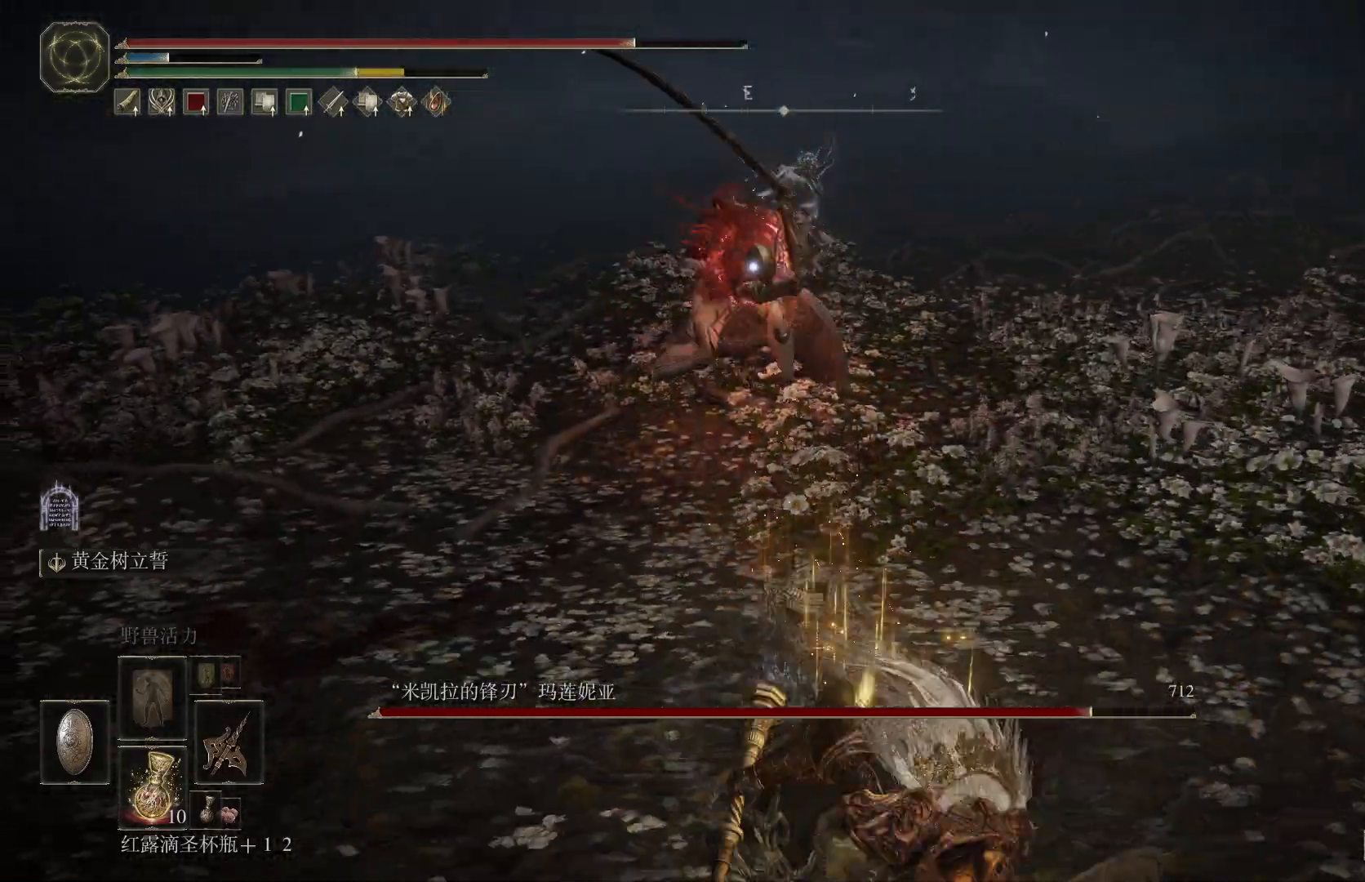
{"buttons": [], "left_stick": "down-right", "right_stick": "center", "events": []}
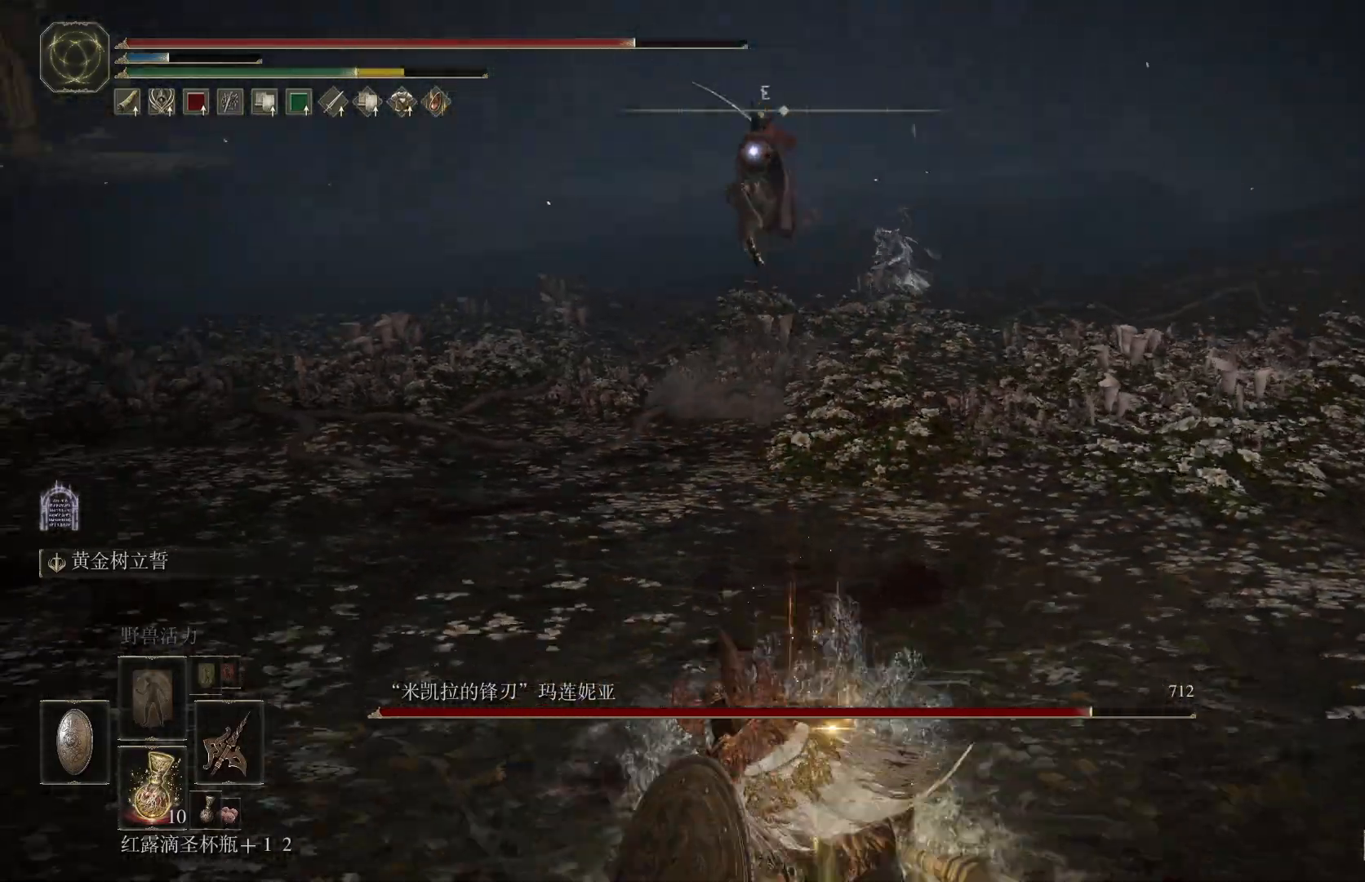
{"buttons": [], "left_stick": "down-left", "right_stick": "center", "events": [[150, "left_stick", "up-right"], [417, "left_stick", "up-left"], [500, "left_stick", "down-left"]]}
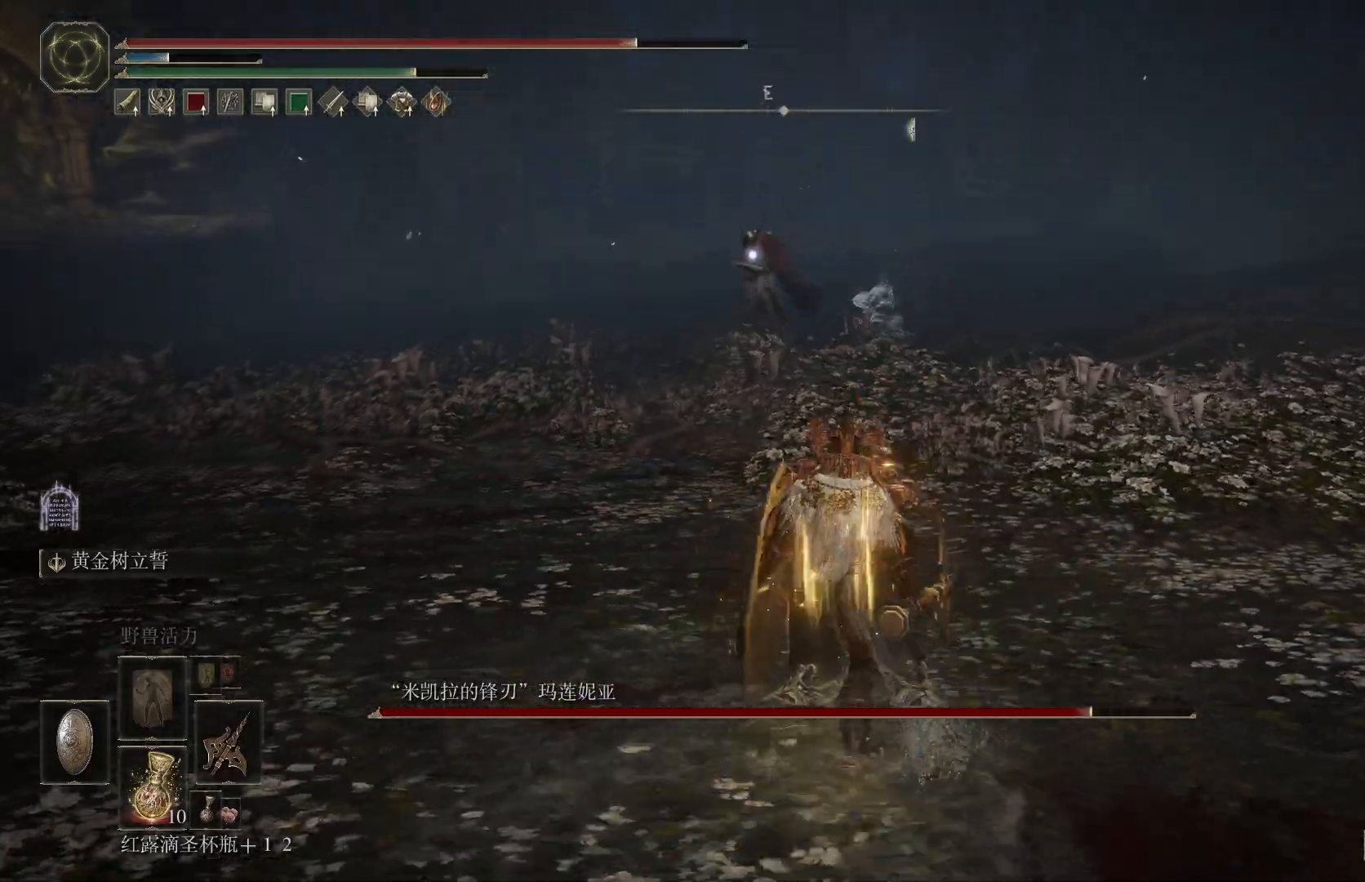
{"buttons": [], "left_stick": "up-left", "right_stick": "center", "events": [[133, "left_stick", "down-right"], [283, "left_stick", "up"], [367, "left_stick", "up-left"]]}
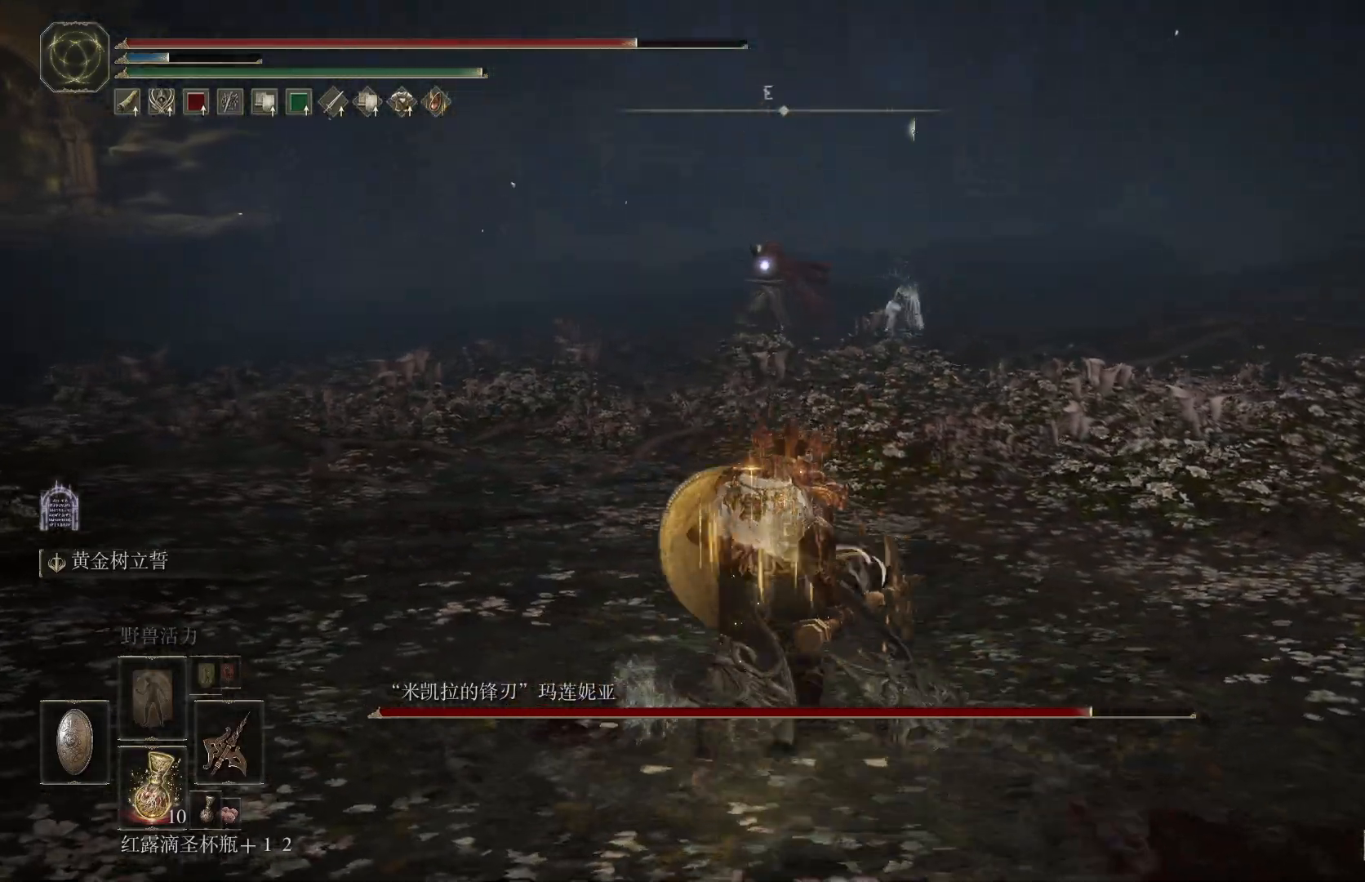
{"buttons": [], "left_stick": "left", "right_stick": "center", "events": [[33, "left_stick", "up"], [183, "left_stick", "center"], [400, "left_stick", "left"]]}
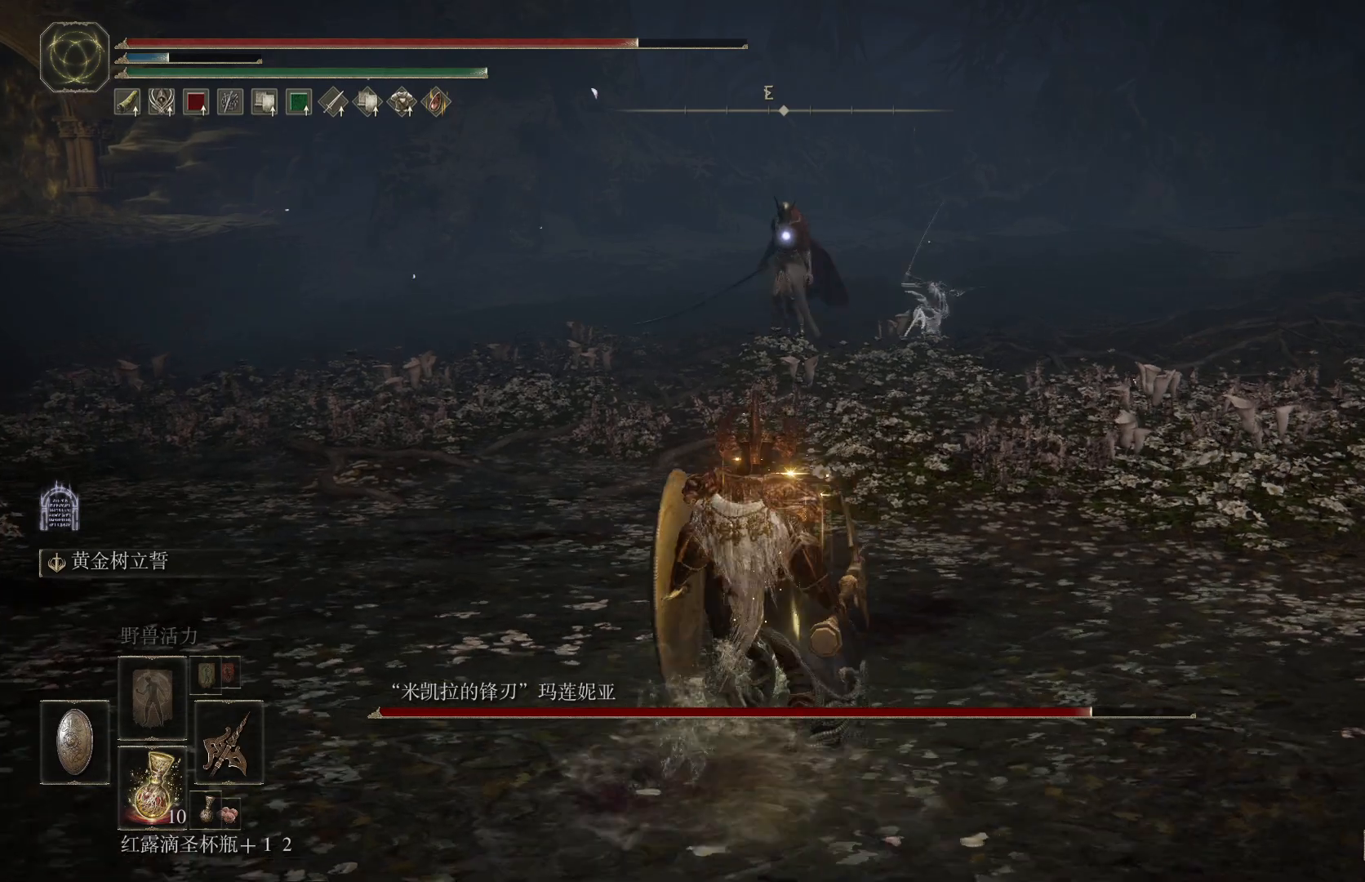
{"buttons": [], "left_stick": "up", "right_stick": "center", "events": [[50, "left_stick", "up"]]}
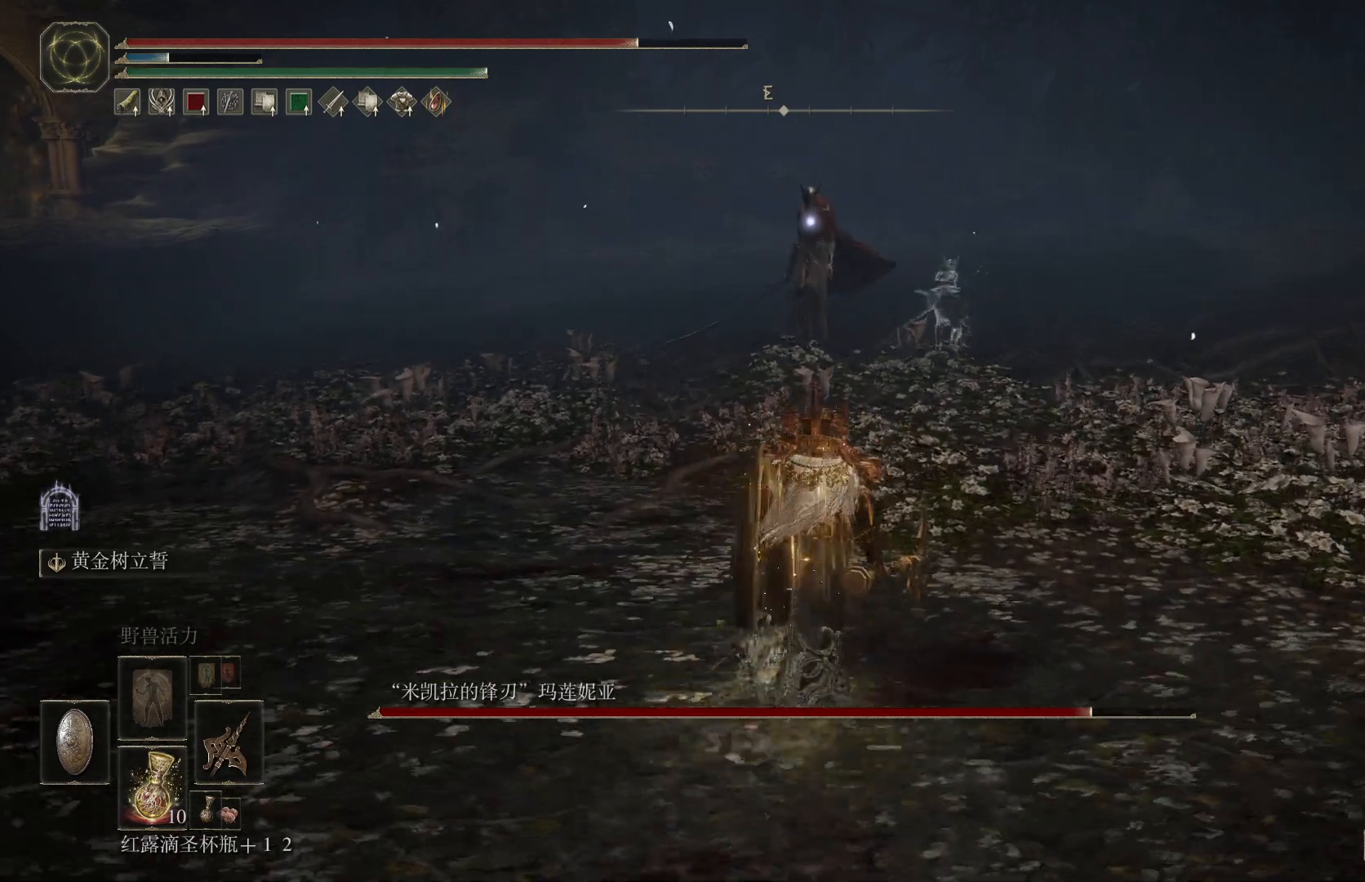
{"buttons": [], "left_stick": "up-left", "right_stick": "center", "events": [[450, "left_stick", "up-left"]]}
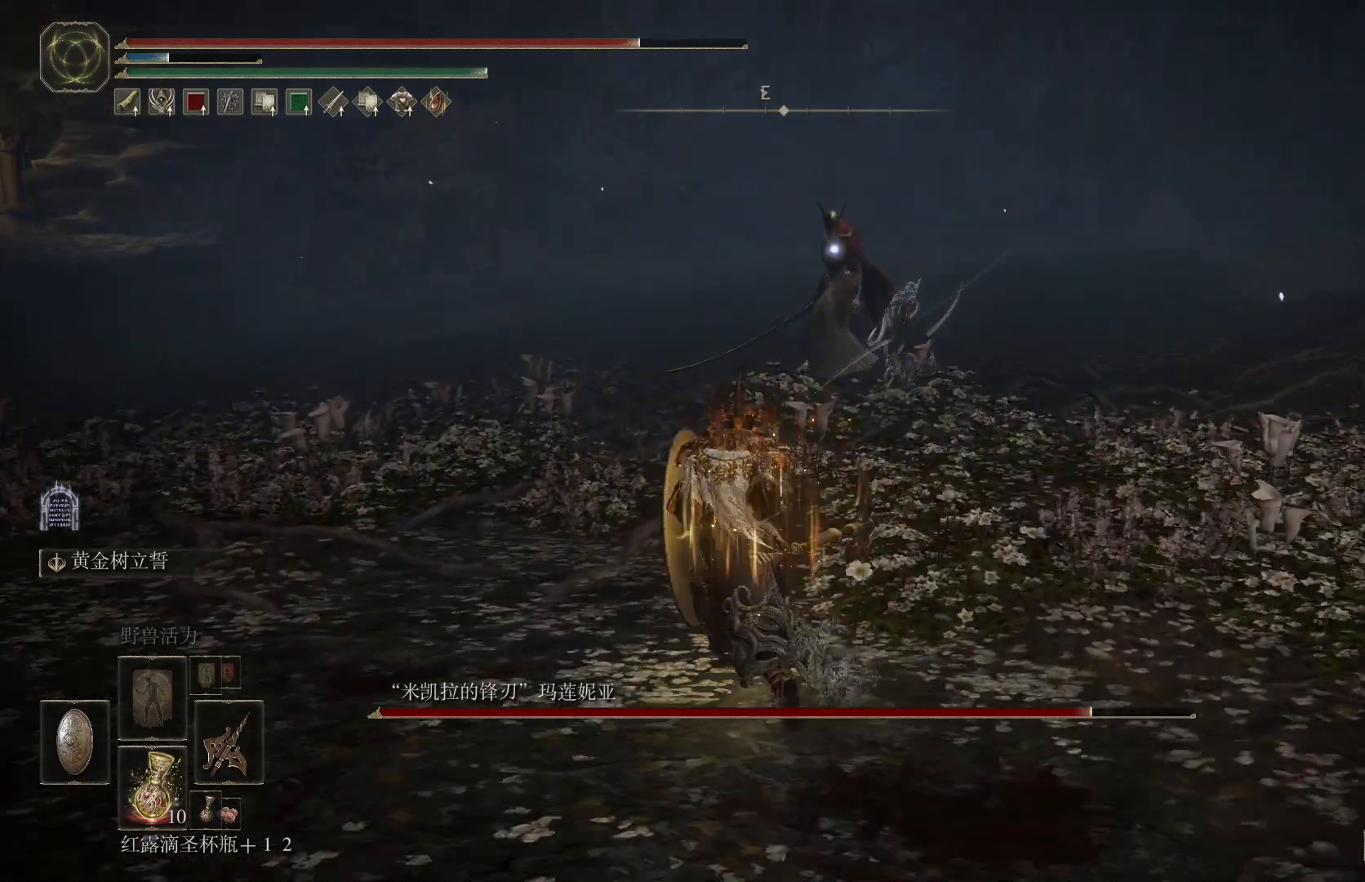
{"buttons": ["CIRCLE"], "left_stick": "up", "right_stick": "center", "events": [[50, "CIRCLE", "down"], [150, "left_stick", "up"]]}
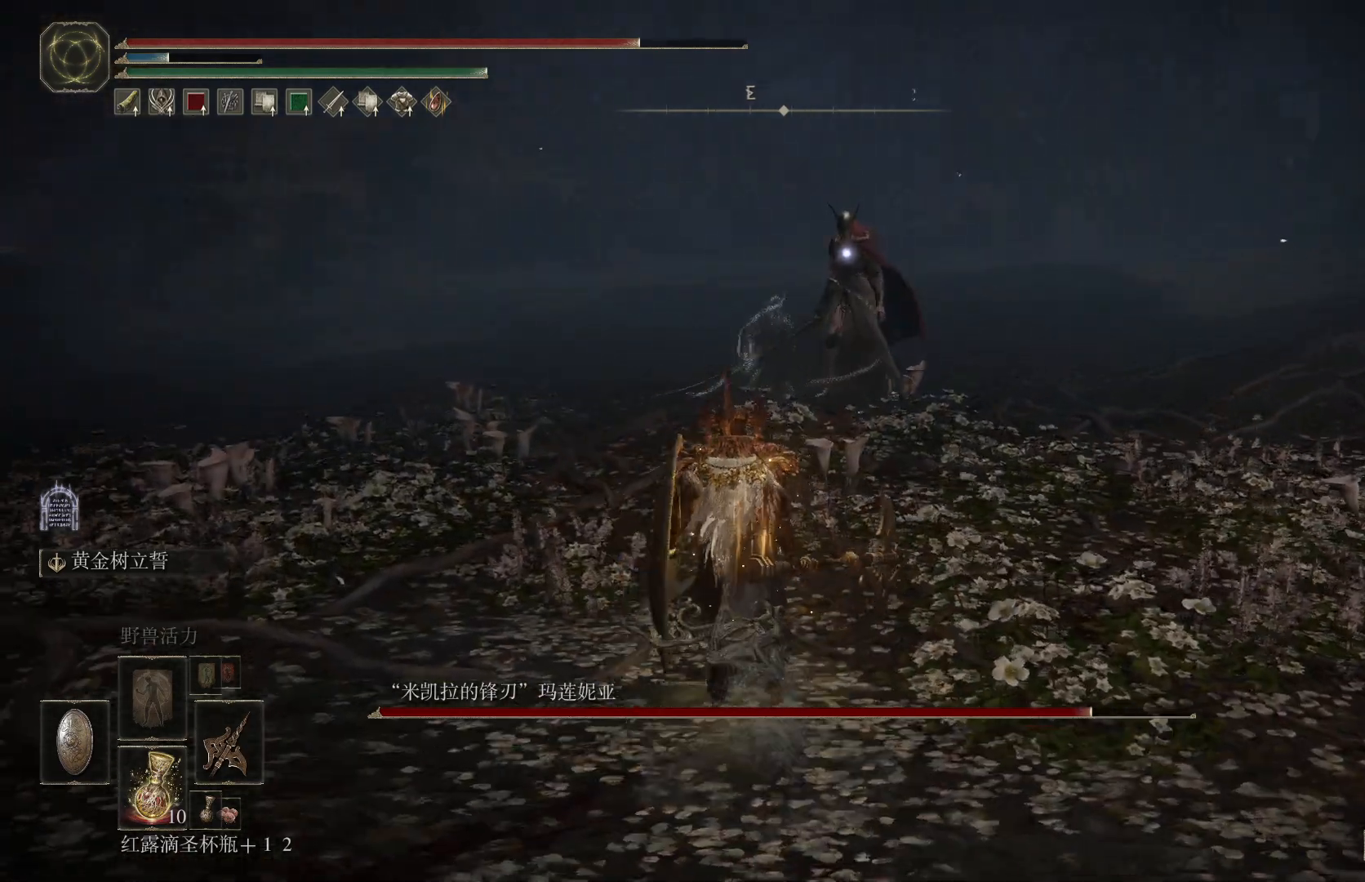
{"buttons": ["R2"], "left_stick": "up", "right_stick": "center", "events": [[250, "CROSS", "down"], [383, "CROSS", "up"], [400, "CIRCLE", "up"], [450, "R2", "down"]]}
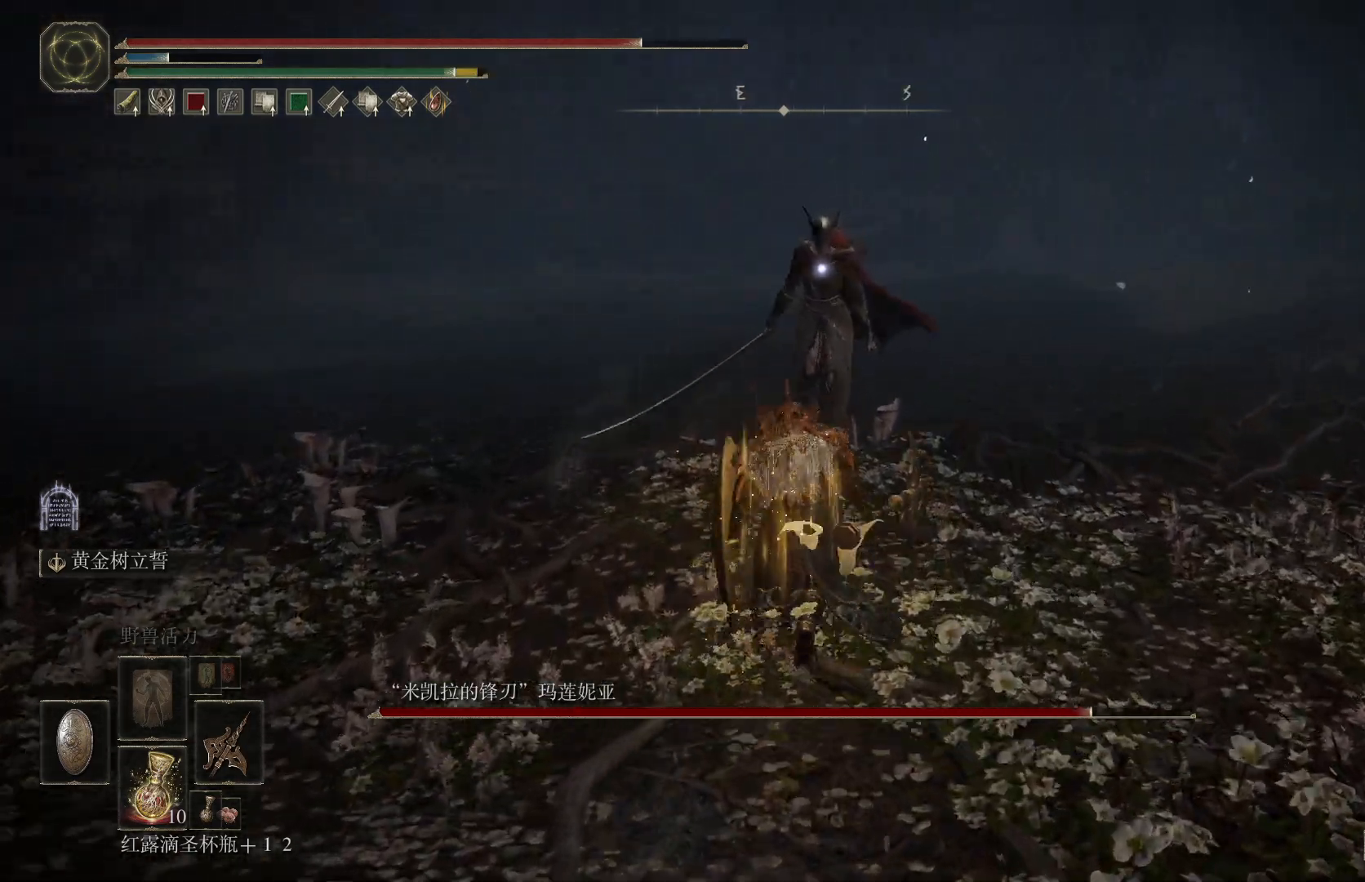
{"buttons": [], "left_stick": "up-right", "right_stick": "center", "events": [[83, "R2", "up"], [233, "left_stick", "up-right"]]}
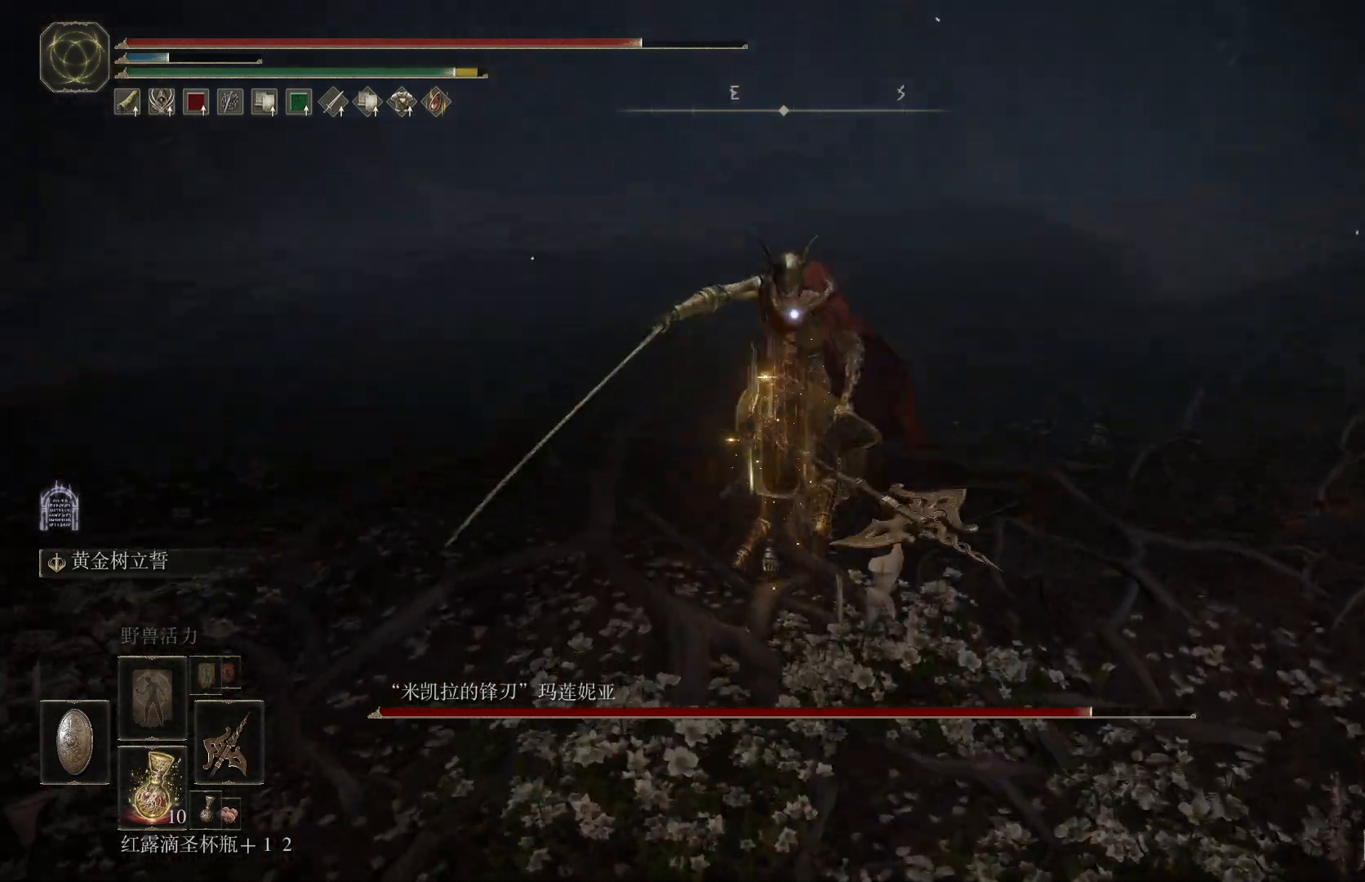
{"buttons": [], "left_stick": "down-right", "right_stick": "center", "events": [[150, "left_stick", "down-right"]]}
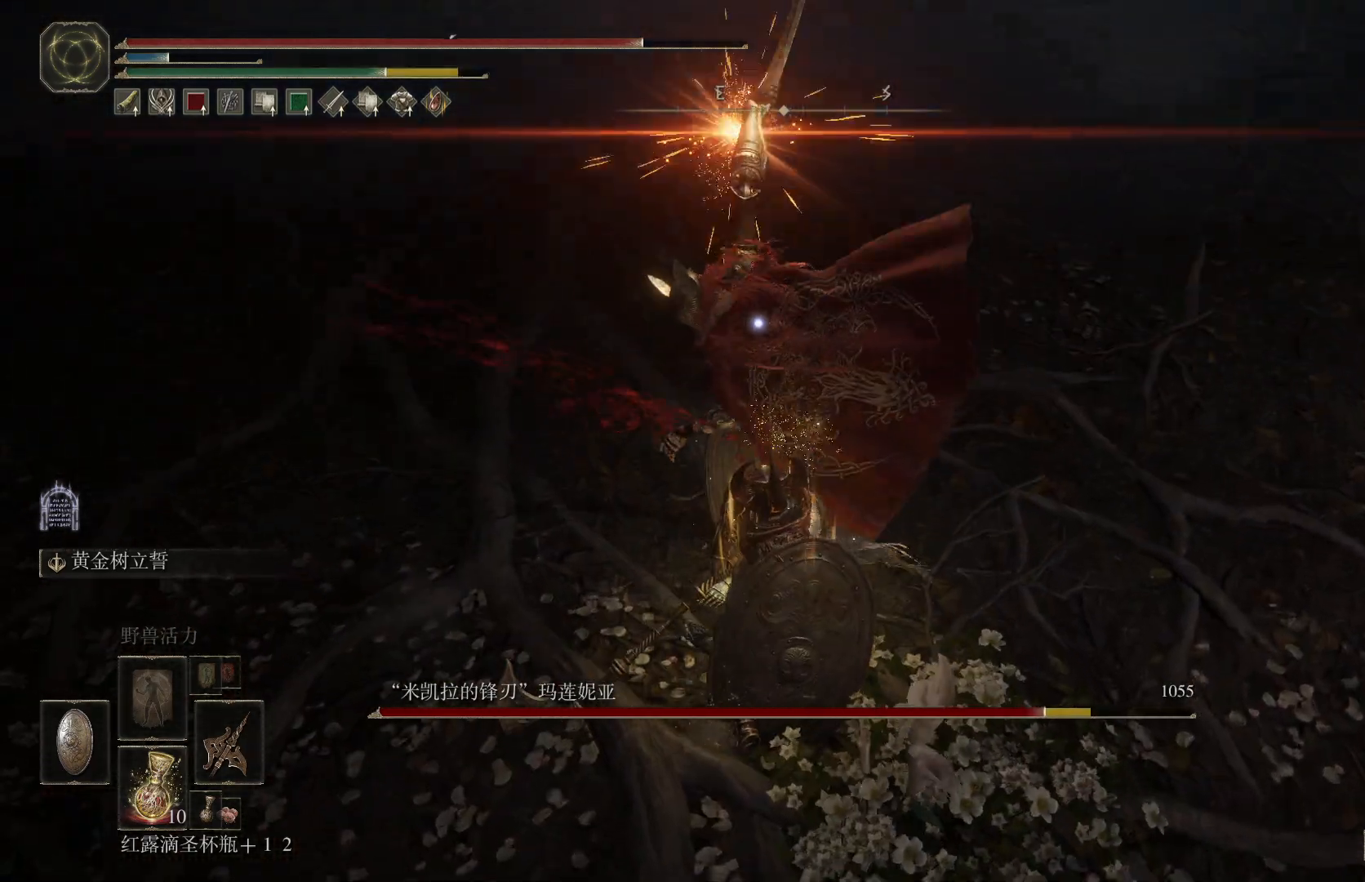
{"buttons": ["CIRCLE", "L1"], "left_stick": "up-right", "right_stick": "center", "events": [[83, "left_stick", "right"], [267, "L1", "down"], [317, "left_stick", "up-right"], [417, "CIRCLE", "down"]]}
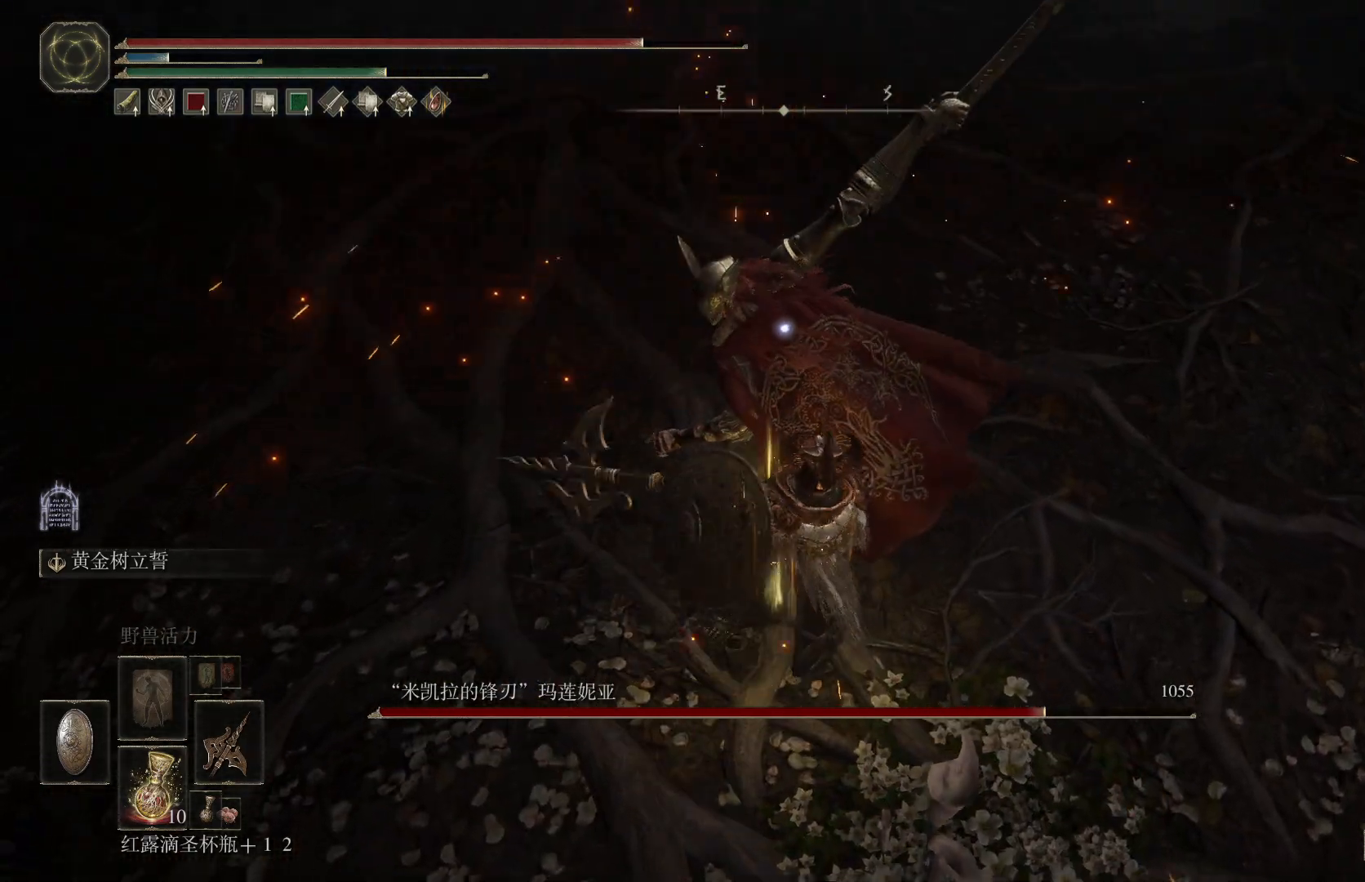
{"buttons": ["L1"], "left_stick": "up-right", "right_stick": "center", "events": [[83, "CIRCLE", "up"]]}
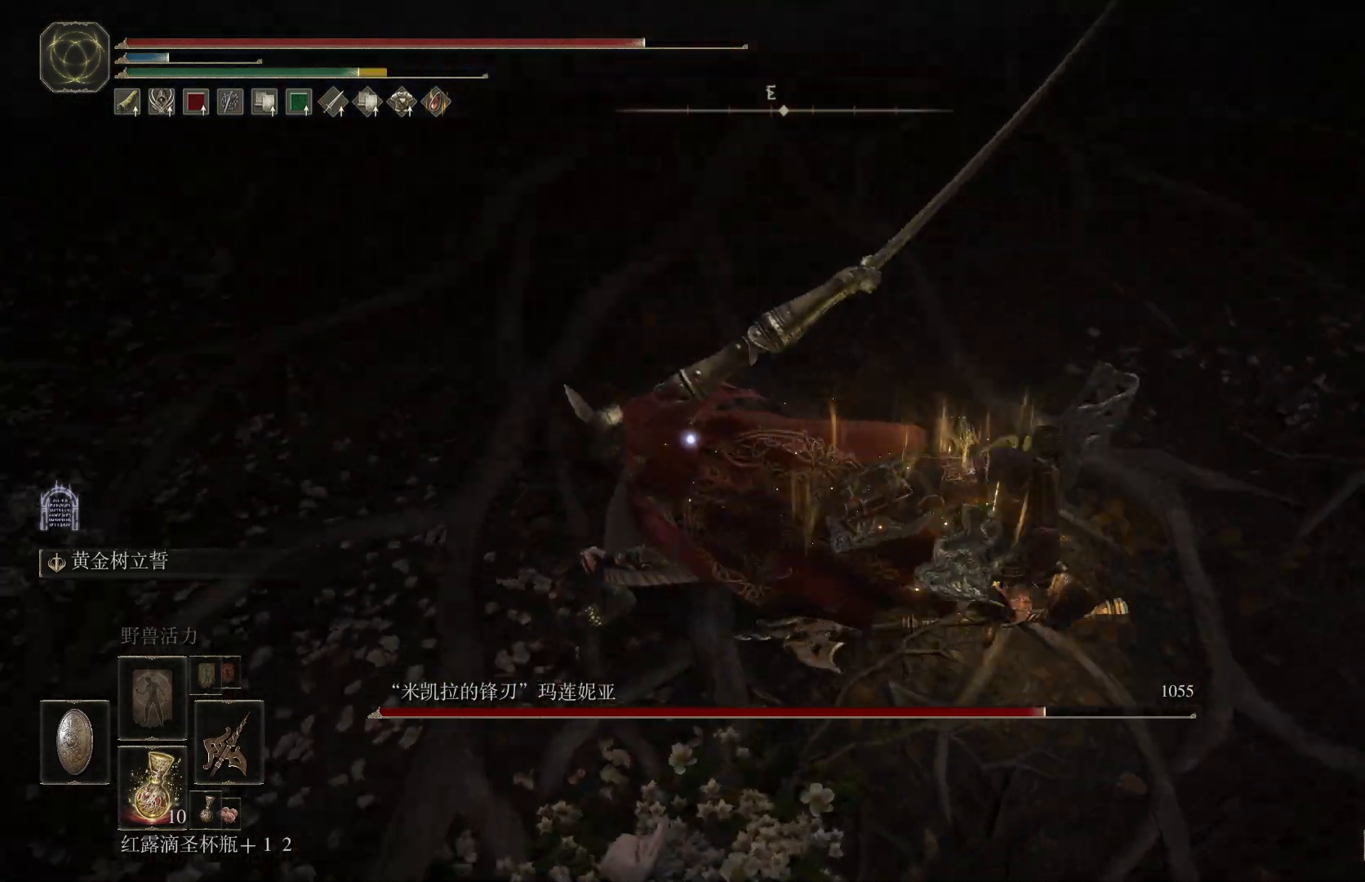
{"buttons": ["CIRCLE"], "left_stick": "up-right", "right_stick": "center", "events": [[133, "CIRCLE", "down"], [283, "L1", "up"]]}
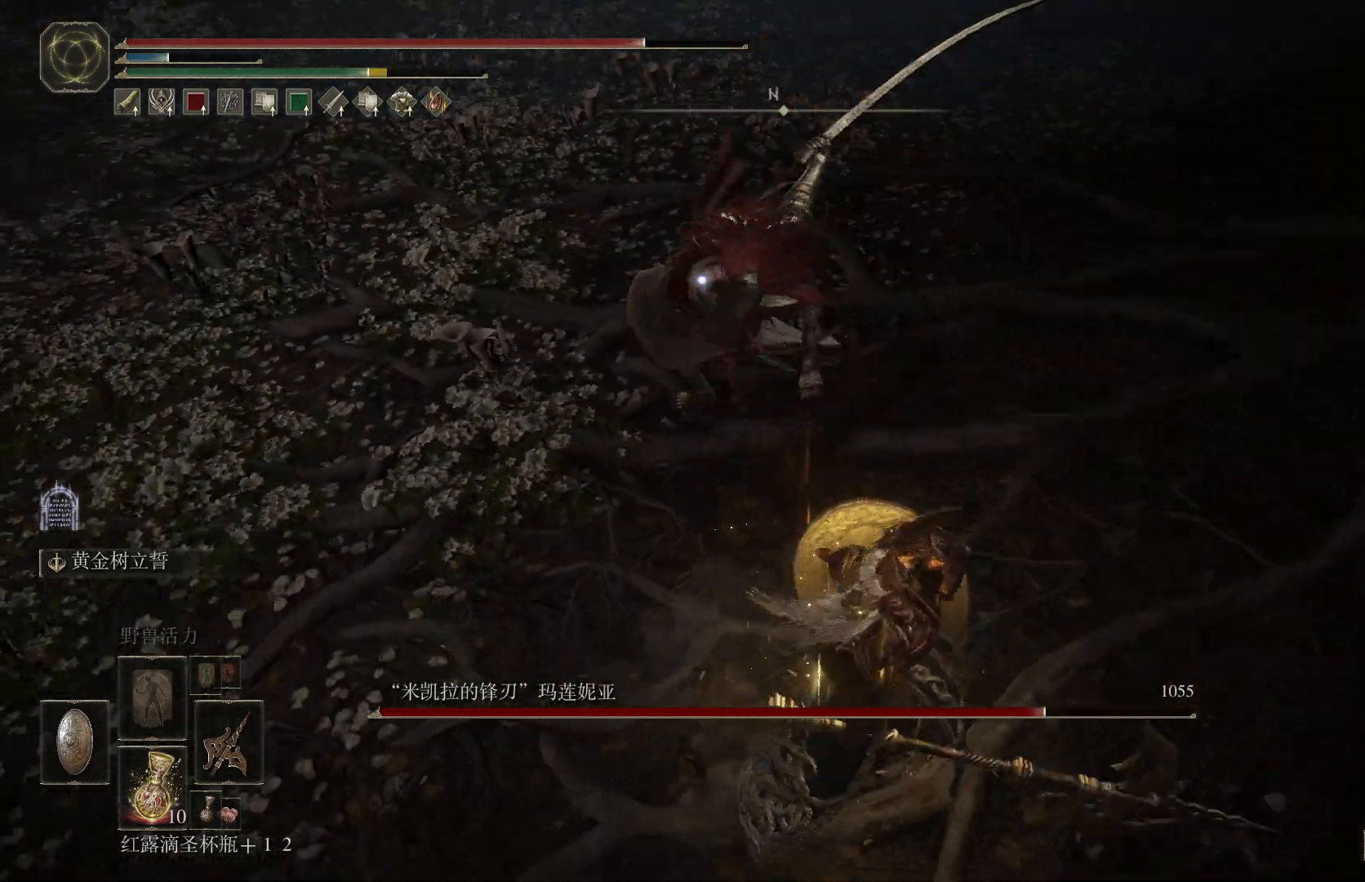
{"buttons": ["CIRCLE"], "left_stick": "up-right", "right_stick": "center", "events": []}
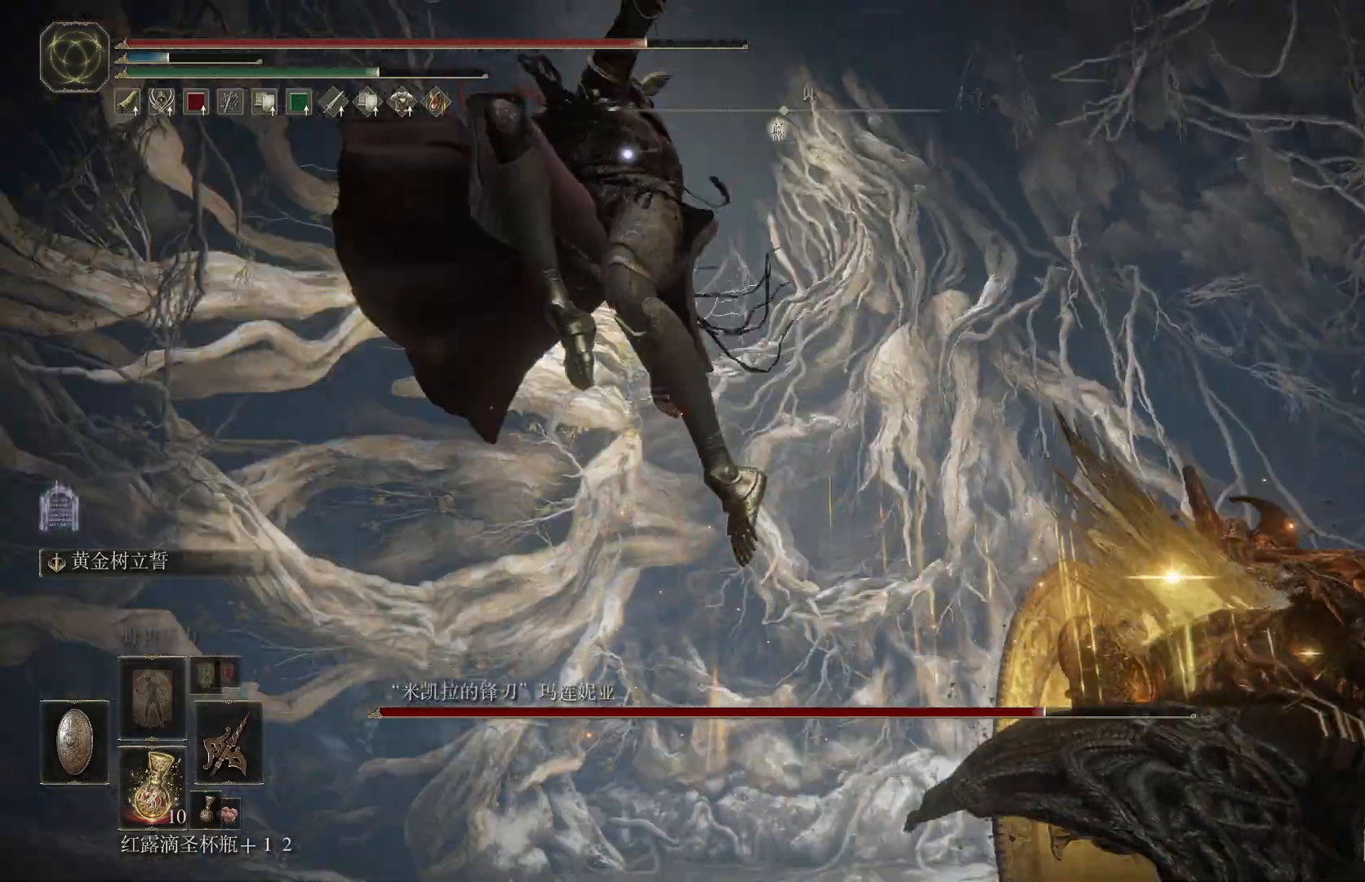
{"buttons": ["CIRCLE"], "left_stick": "up-right", "right_stick": "center", "events": []}
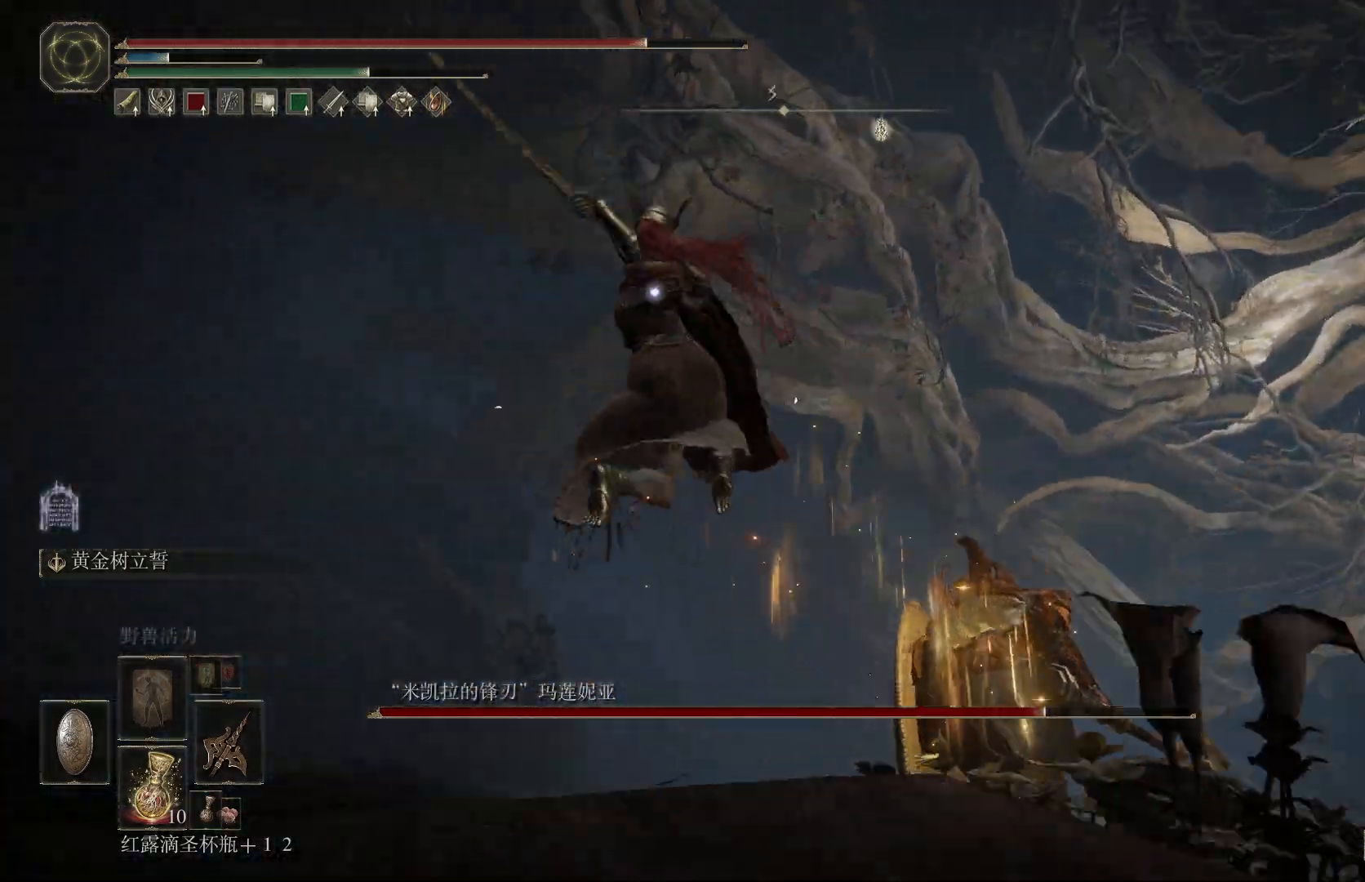
{"buttons": ["R2"], "left_stick": "up-right", "right_stick": "center", "events": [[250, "CIRCLE", "up"], [300, "R2", "down"]]}
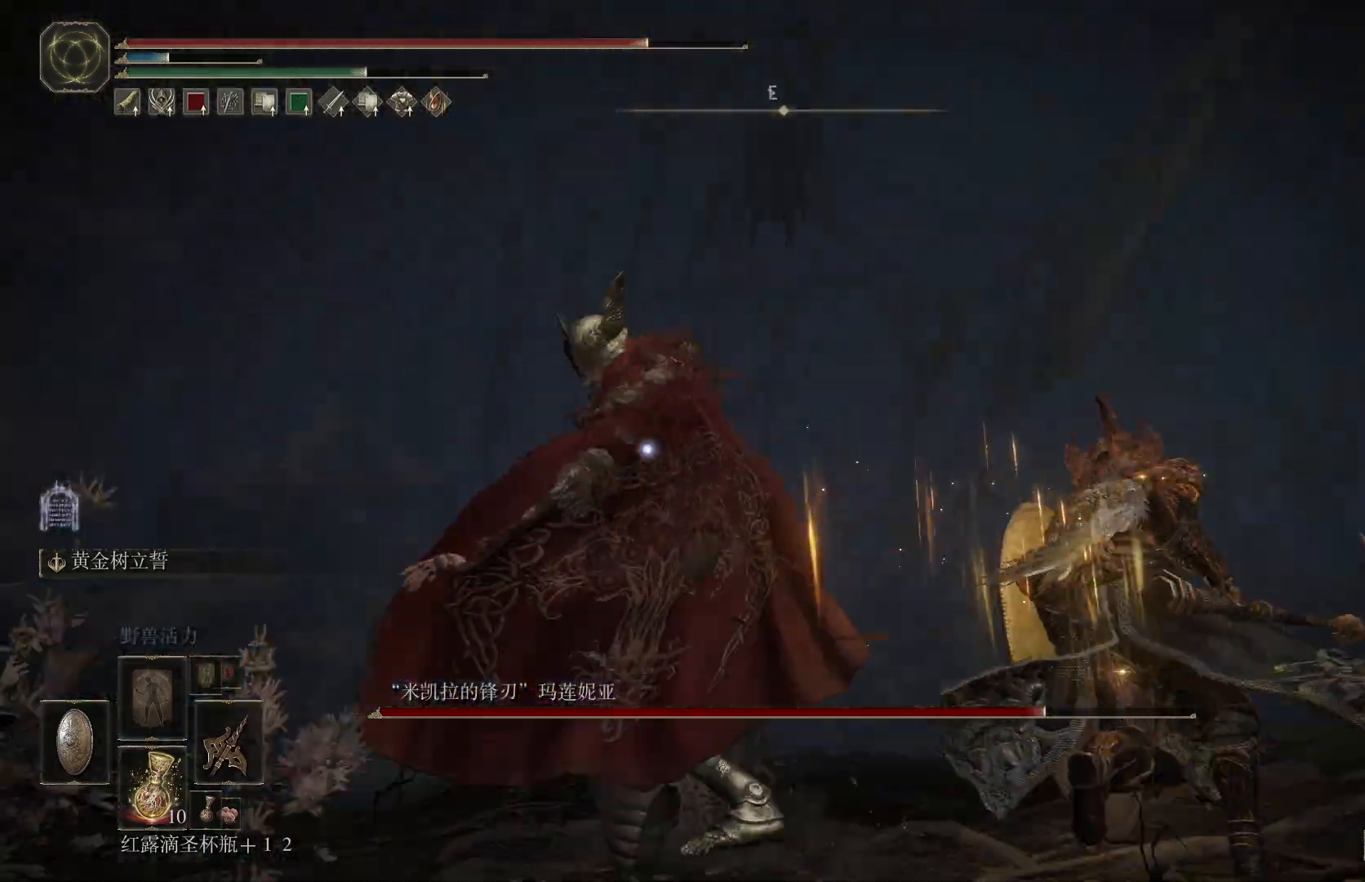
{"buttons": ["R2"], "left_stick": "up", "right_stick": "center", "events": [[400, "left_stick", "up"]]}
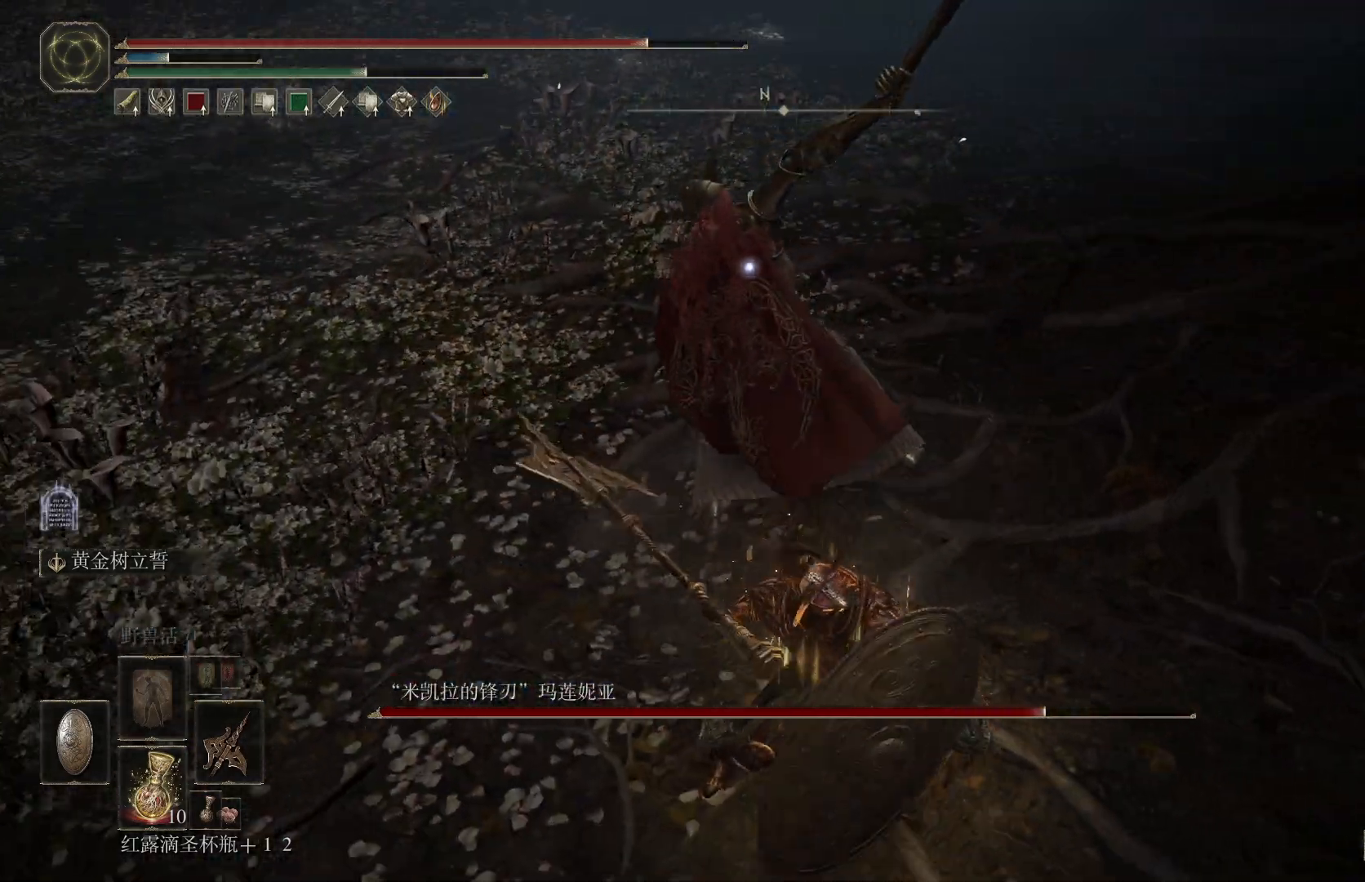
{"buttons": ["R2"], "left_stick": "up", "right_stick": "center", "events": []}
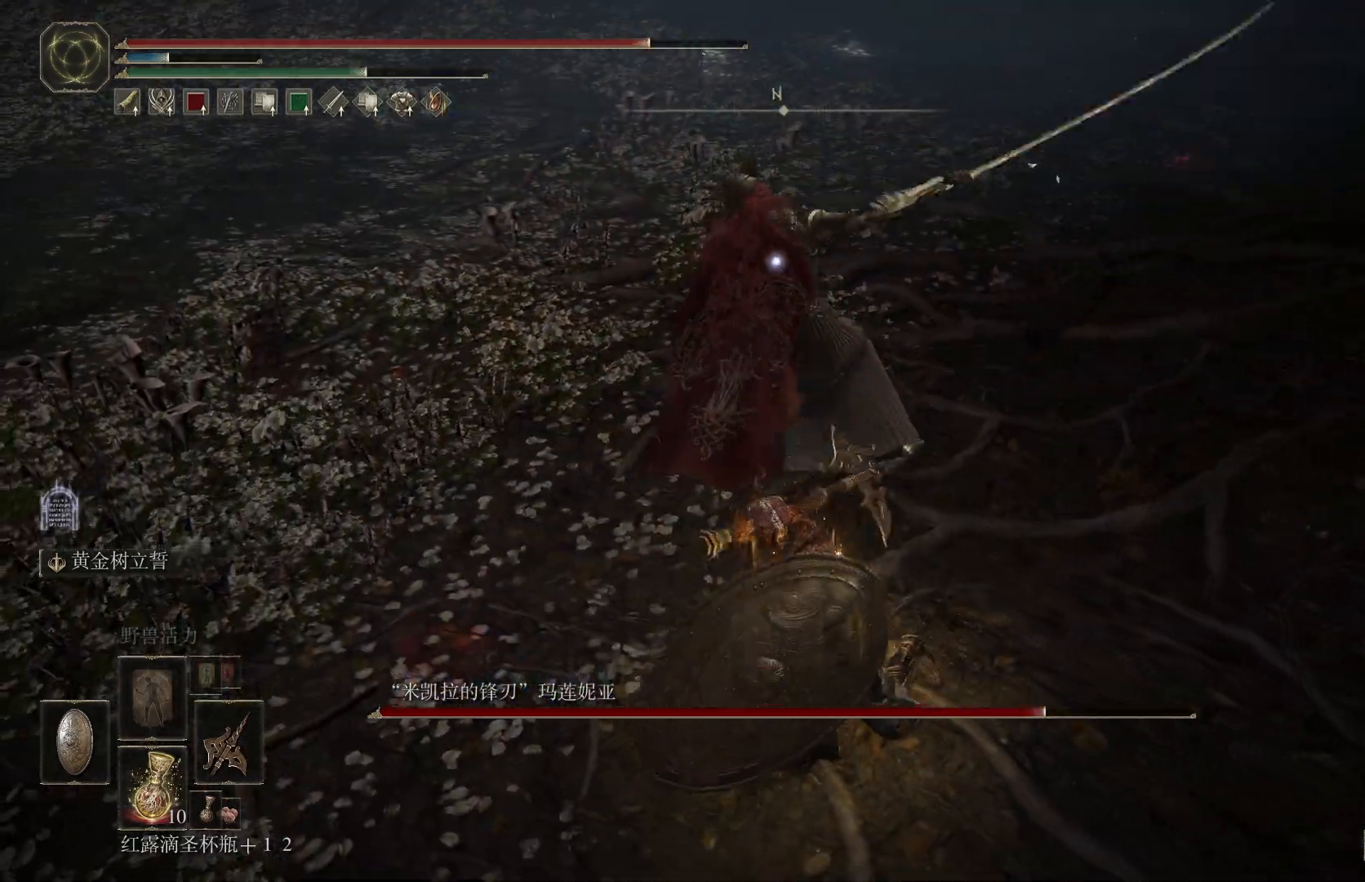
{"buttons": ["R2"], "left_stick": "up", "right_stick": "center", "events": []}
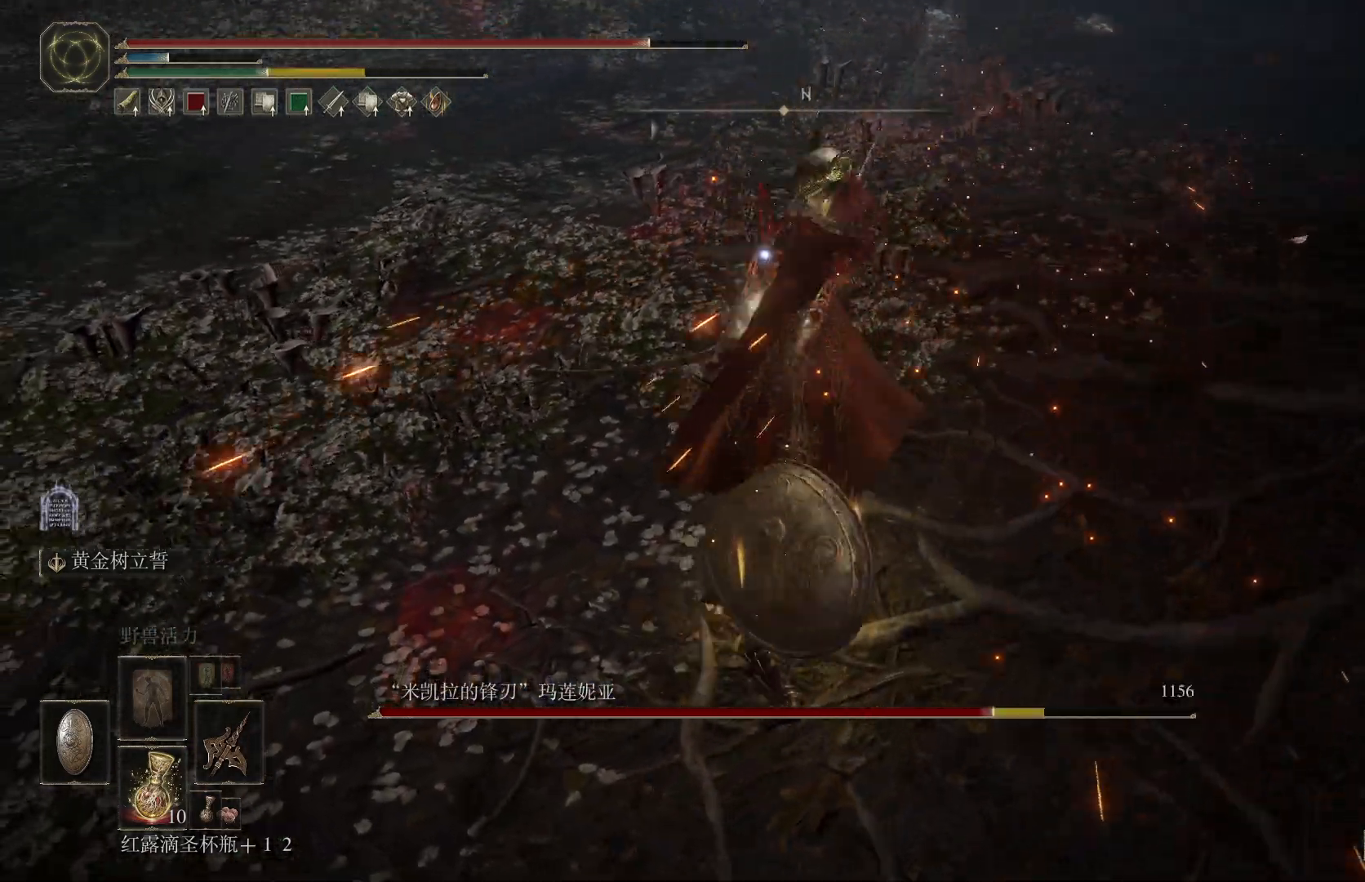
{"buttons": [], "left_stick": "up", "right_stick": "center", "events": [[117, "R2", "up"]]}
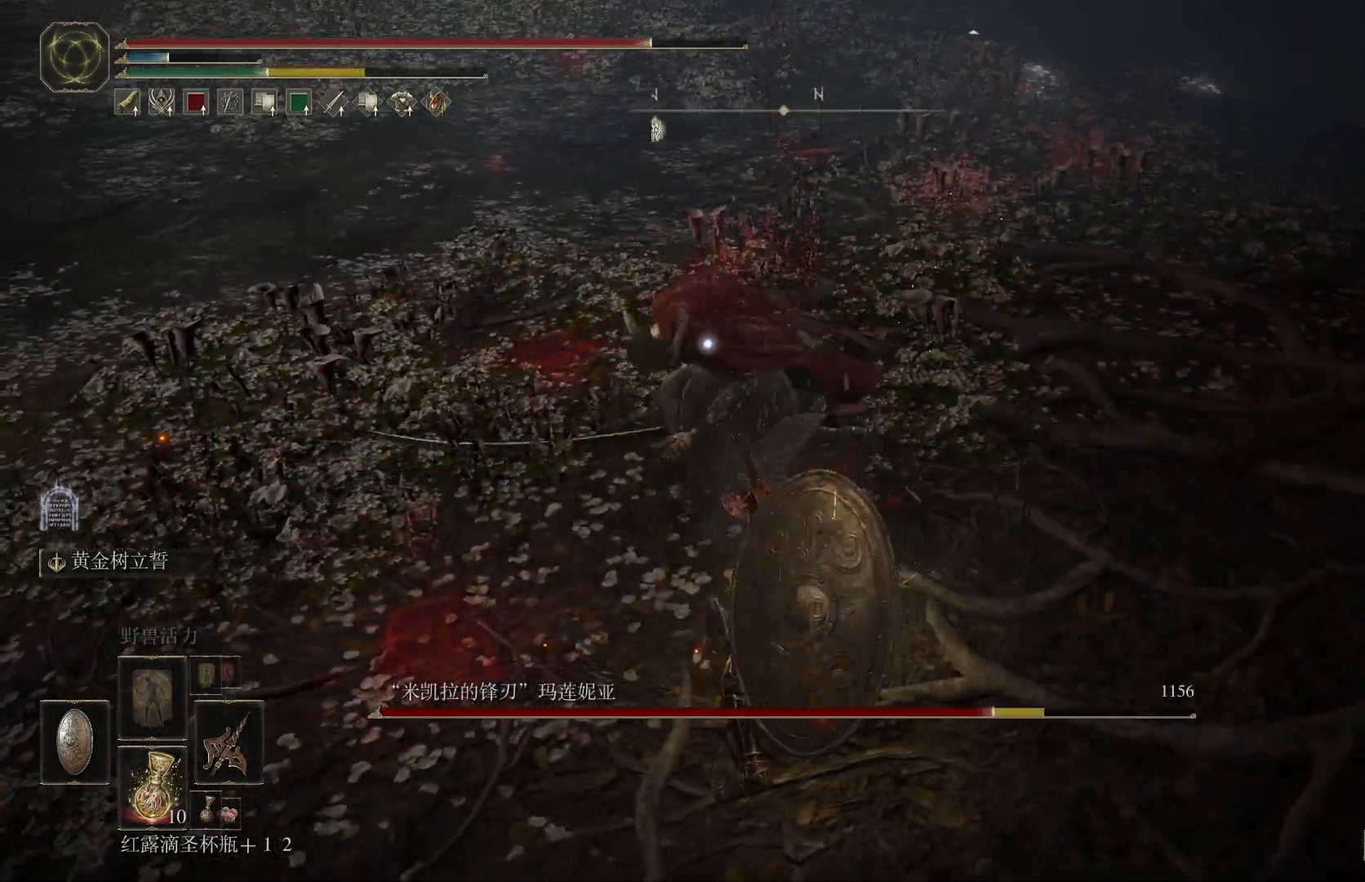
{"buttons": [], "left_stick": "up-left", "right_stick": "center", "events": [[150, "left_stick", "up-left"]]}
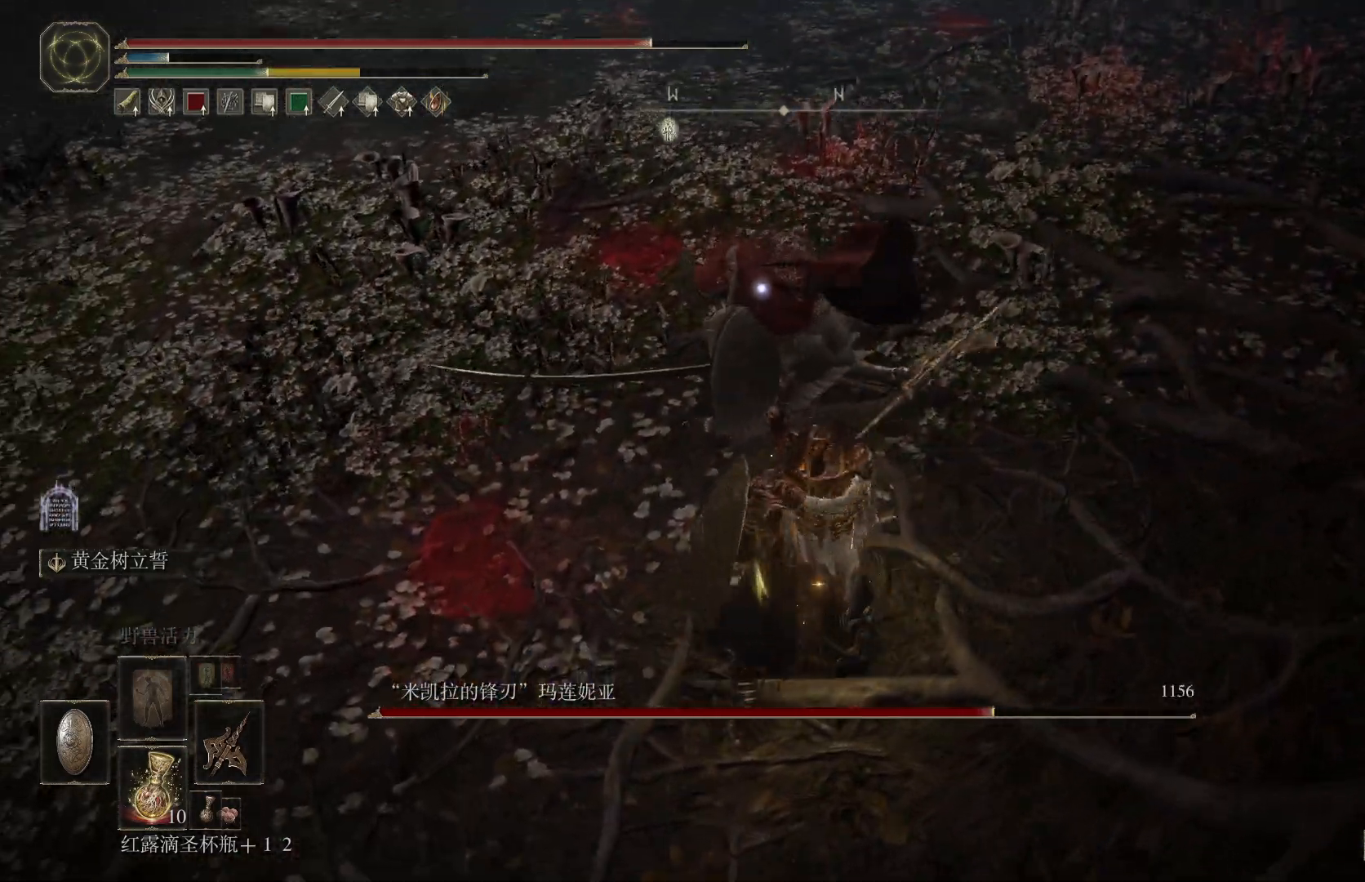
{"buttons": [], "left_stick": "up", "right_stick": "center", "events": [[417, "left_stick", "up"]]}
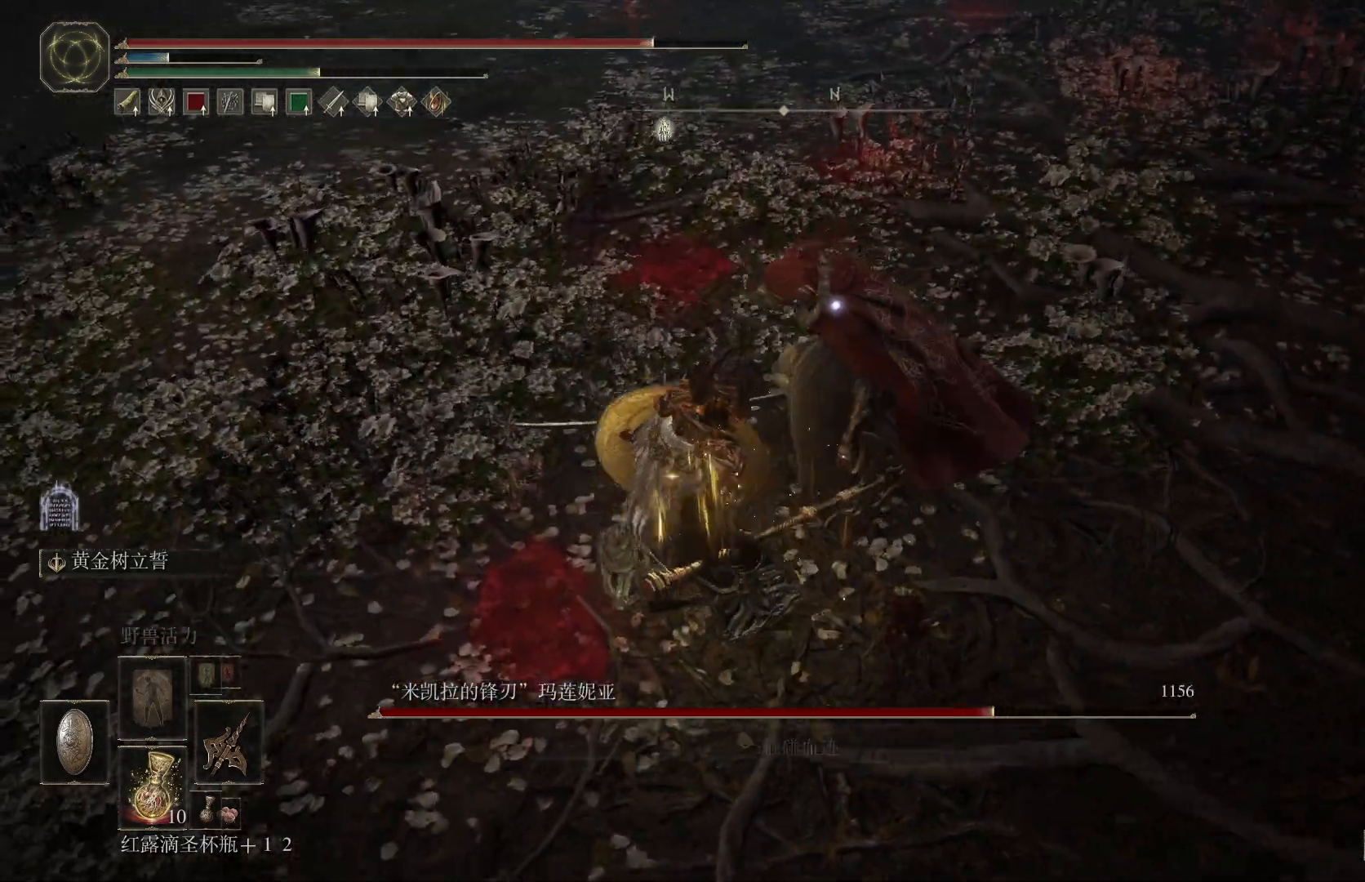
{"buttons": [], "left_stick": "up", "right_stick": "center", "events": [[317, "R2", "down"], [417, "R2", "up"]]}
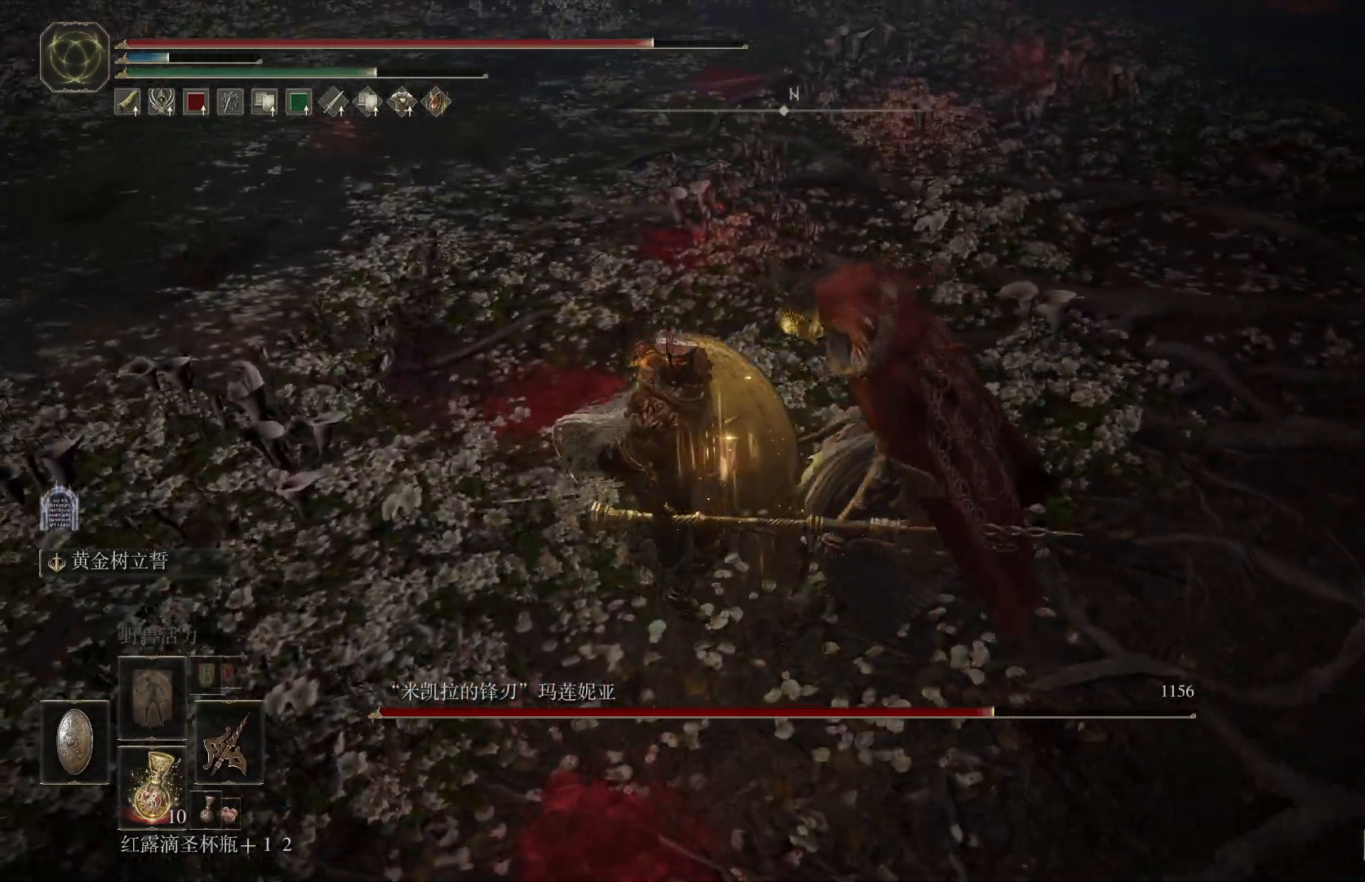
{"buttons": [], "left_stick": "center", "right_stick": "center", "events": [[267, "left_stick", "center"]]}
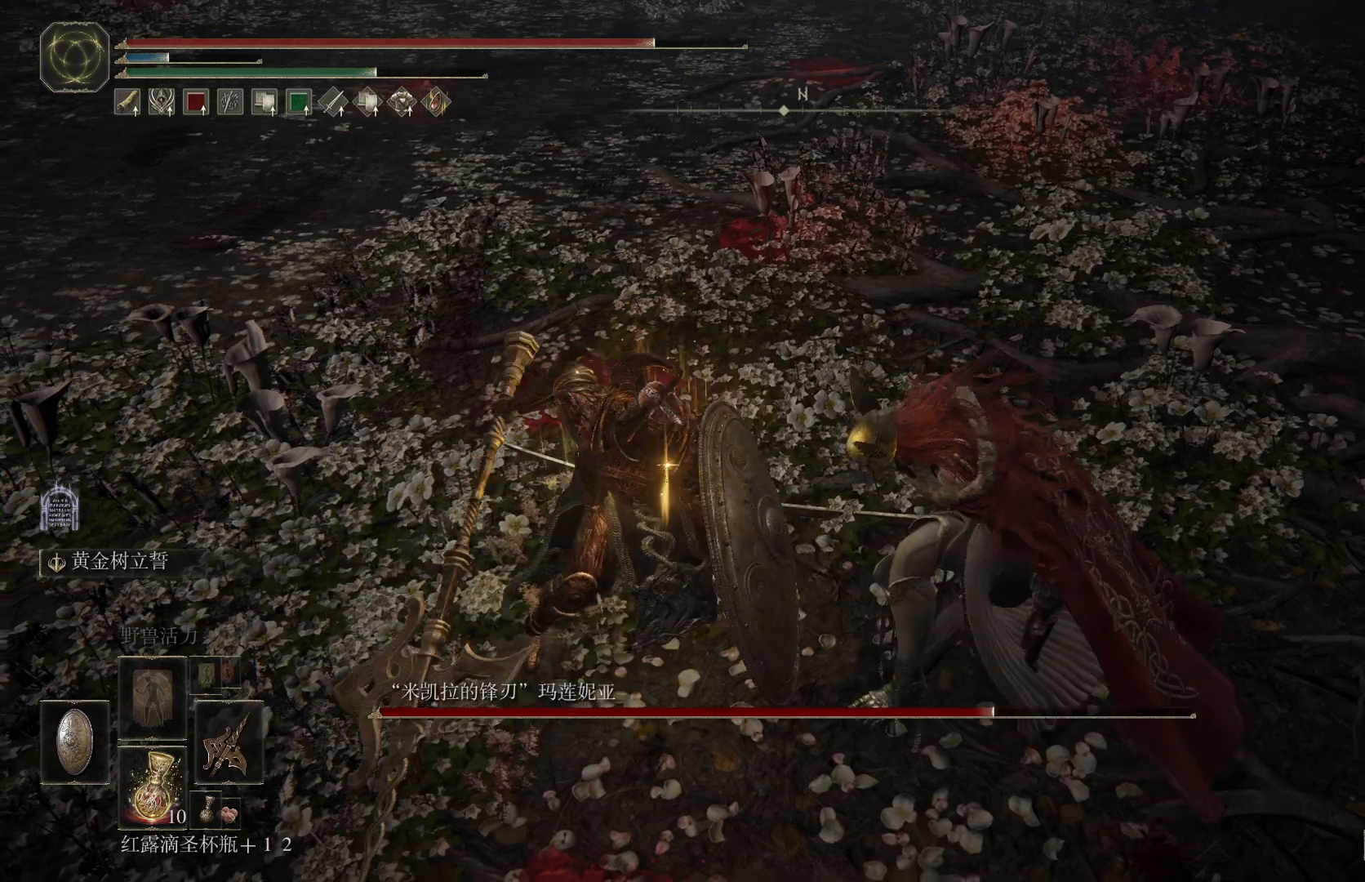
{"buttons": [], "left_stick": "center", "right_stick": "center", "events": [[250, "right_stick", "right"], [483, "right_stick", "center"]]}